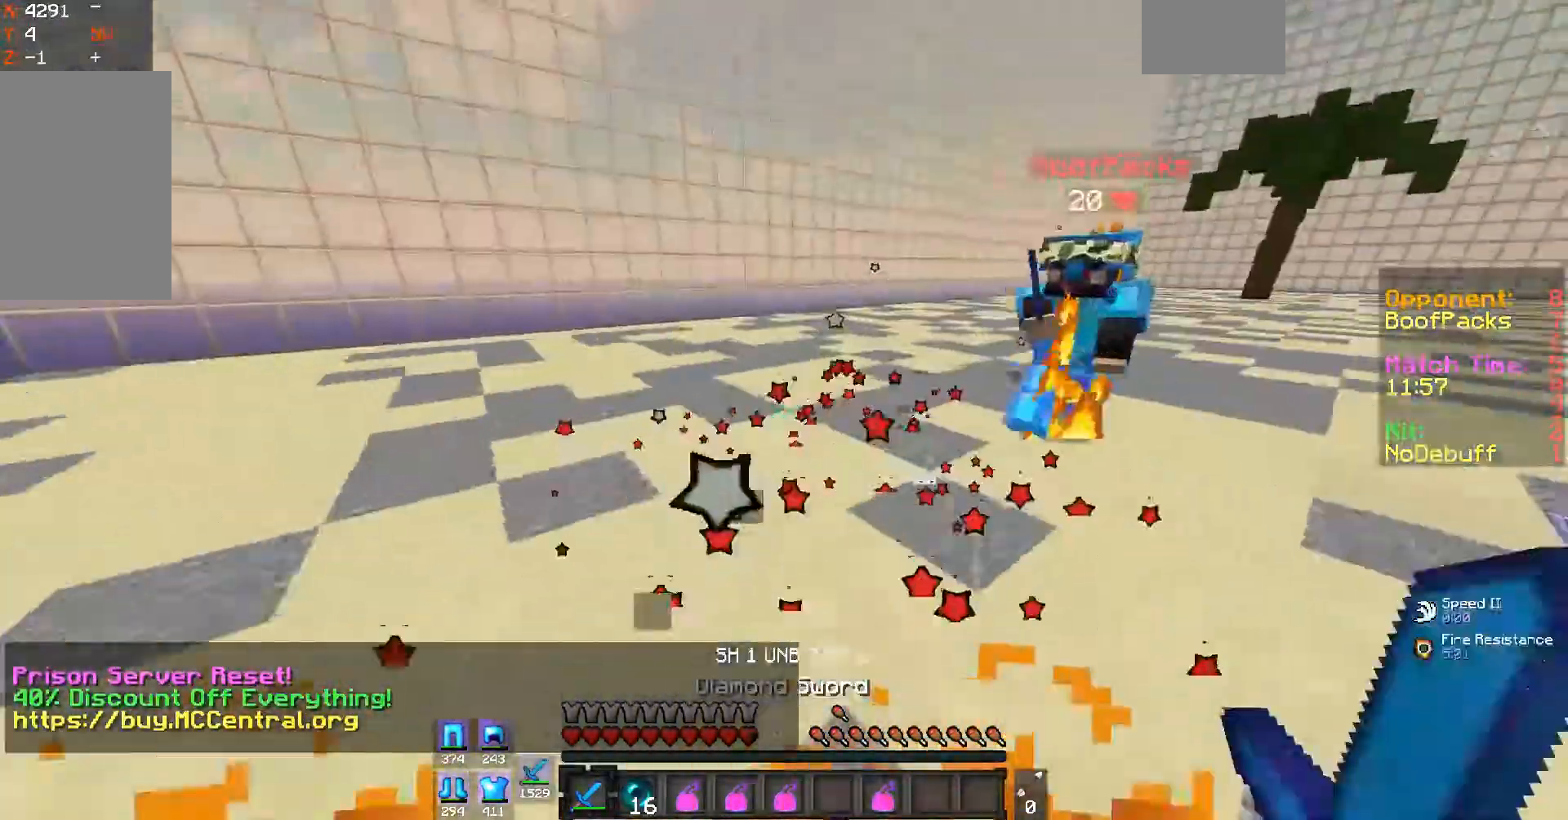
Gameplay with keyboard and mouse; each line is a JSON object with the keys and mouse buttons held at the frame after it. "events" lists presses ("down") and releases ("up") of "a", "d", "s", "space", "w", "mouse_left" and "mouse_right" between this image and that frame as [ms after this image, input, new state], when the widget could be followed in between. "mouse_left", "mouse_right" = the "left", "right" buttons of the "mouse" list. No other keys are recorded. Fast repeated clicks can show as one long hold. Mouse movement is not recorded.
{"keys": ["a"], "mouse": ["left"], "events": [[267, "mouse_left", "down"], [467, "w", "up"]]}
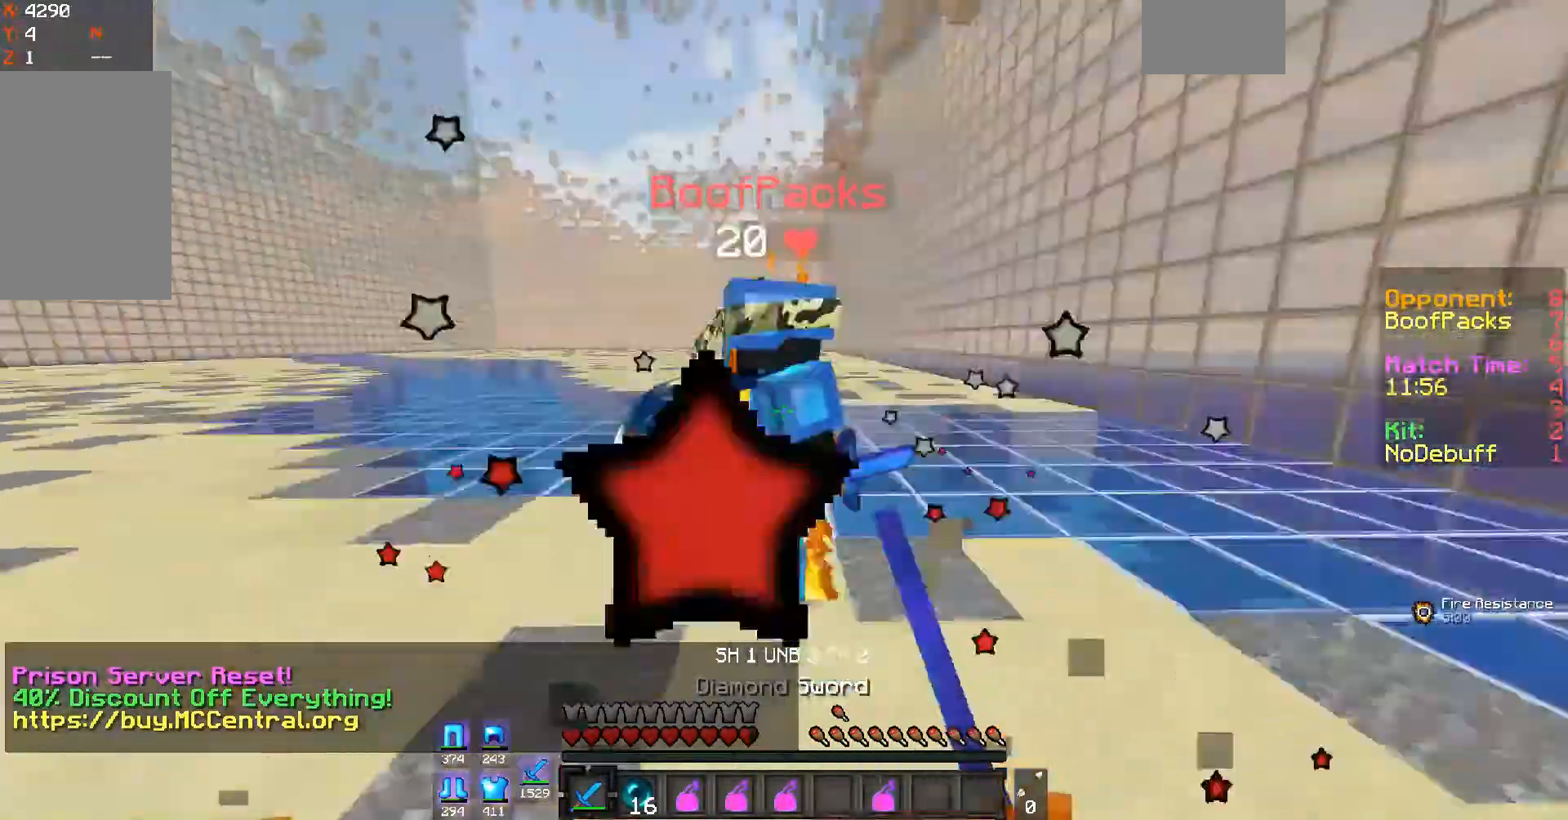
{"keys": ["a"], "mouse": ["left"], "events": [[67, "w", "down"], [467, "w", "up"]]}
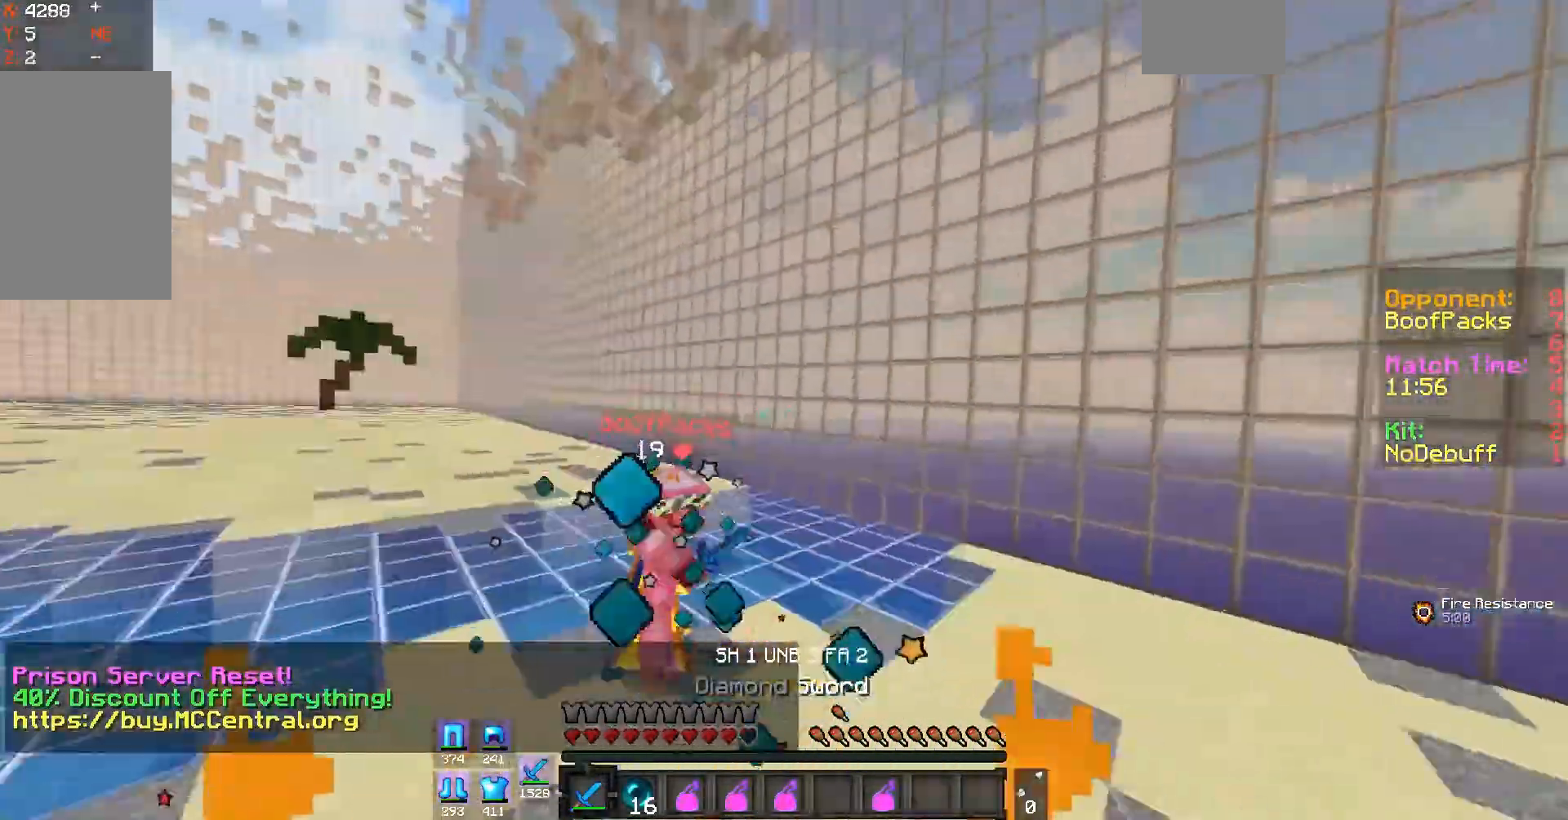
{"keys": ["a", "w"], "mouse": [], "events": [[167, "w", "down"], [300, "mouse_left", "up"], [400, "a", "up"], [500, "a", "down"]]}
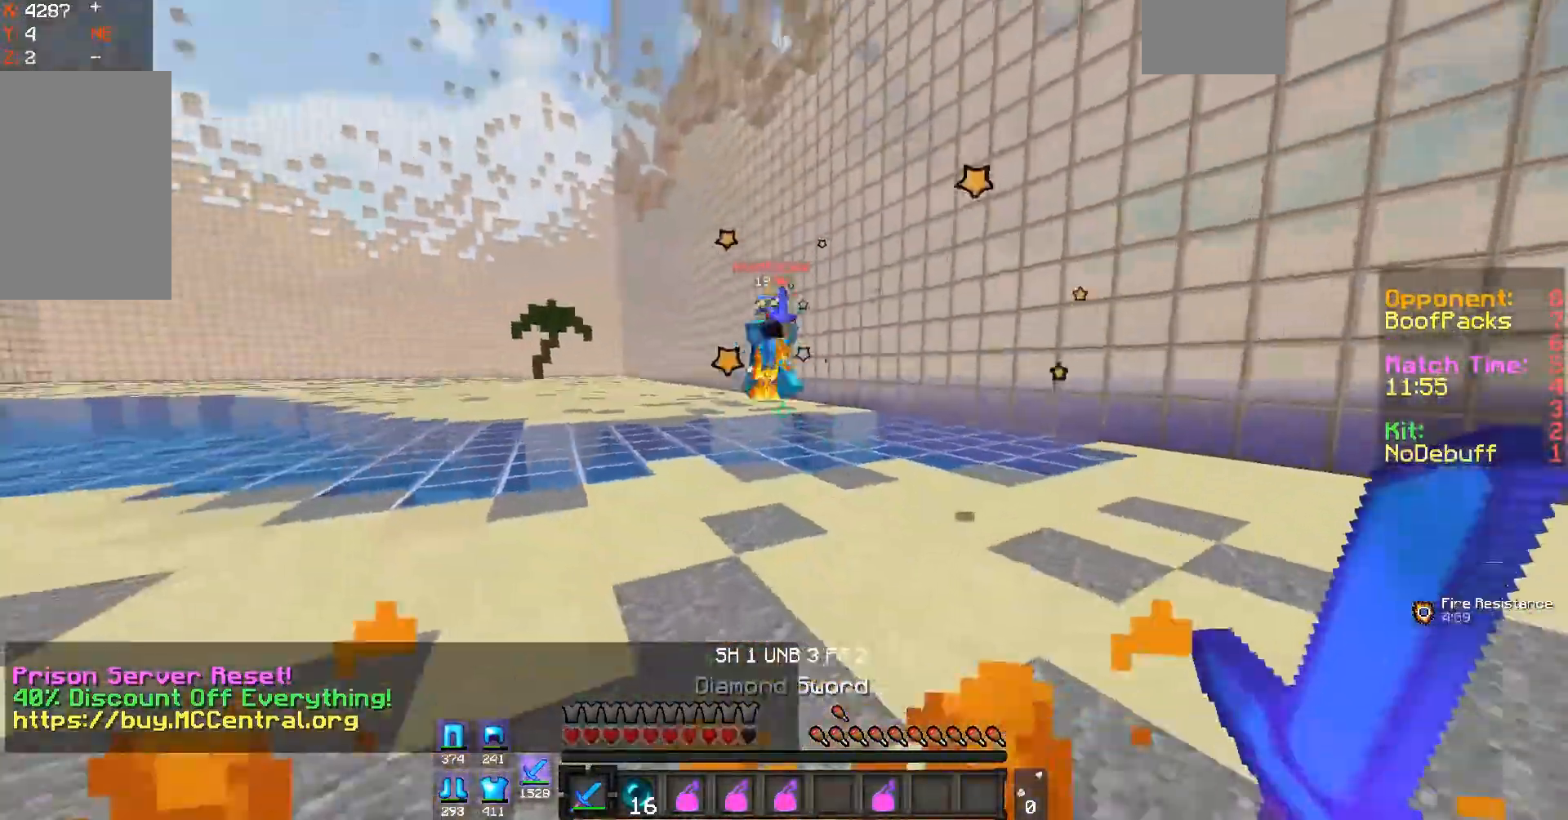
{"keys": ["a", "w"], "mouse": ["left"], "events": [[400, "mouse_left", "down"]]}
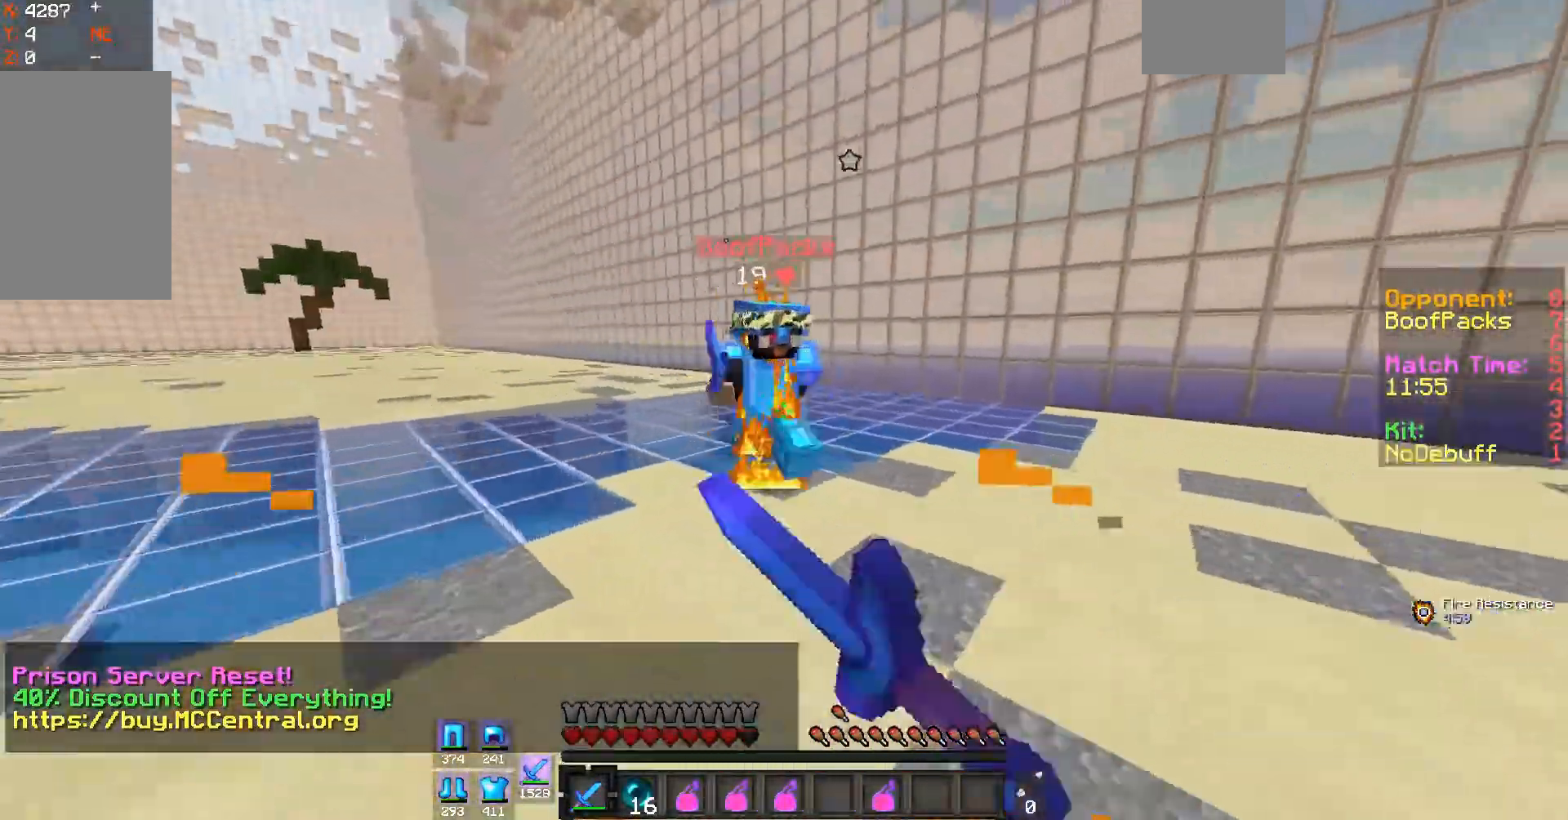
{"keys": ["a", "w"], "mouse": ["left"], "events": [[300, "w", "up"], [367, "w", "down"]]}
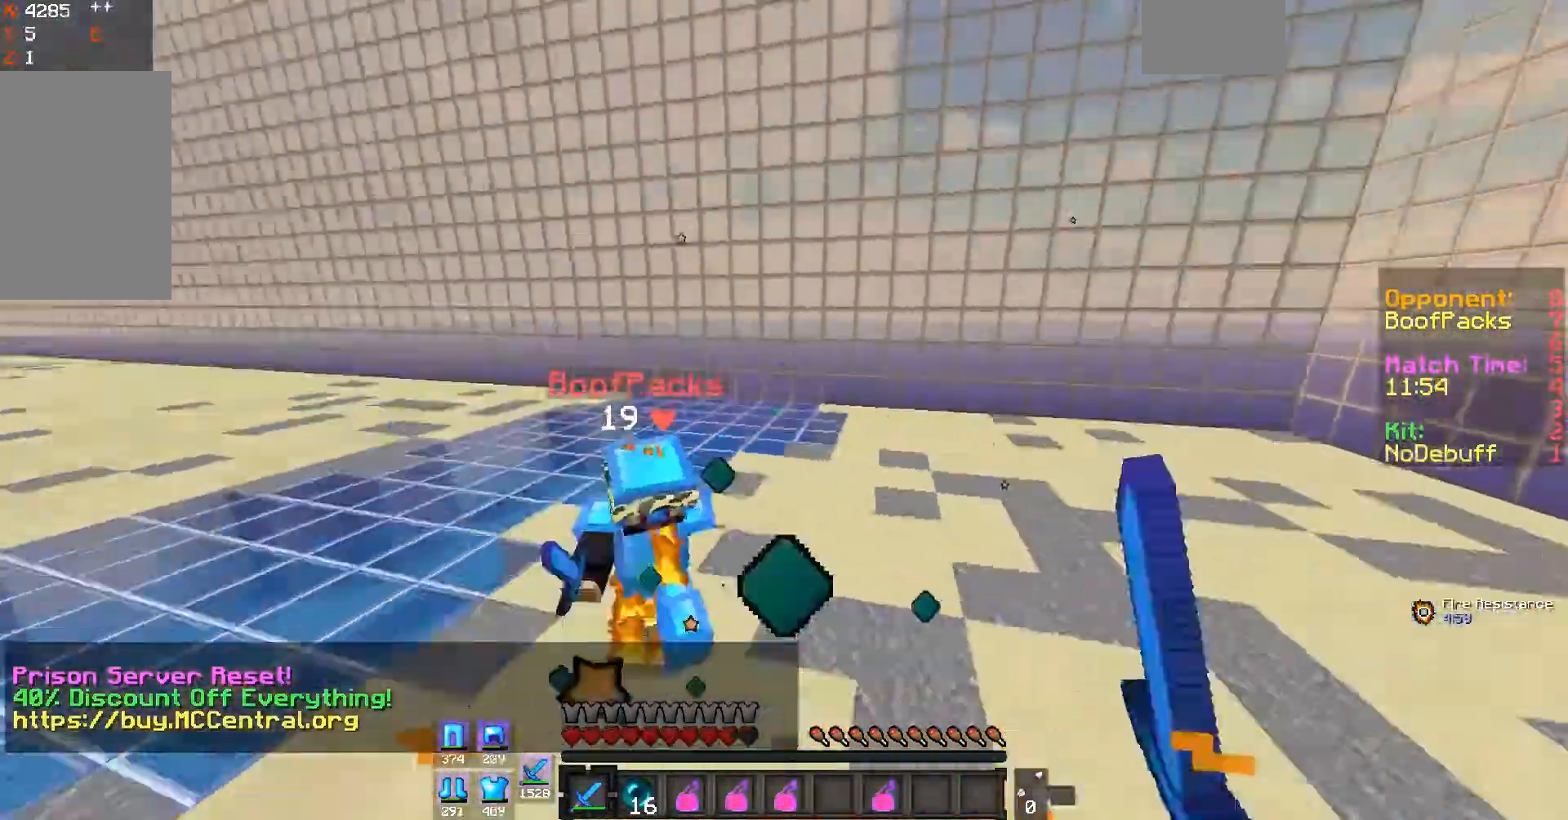
{"keys": ["d", "w"], "mouse": ["left"], "events": [[233, "a", "up"], [467, "d", "down"]]}
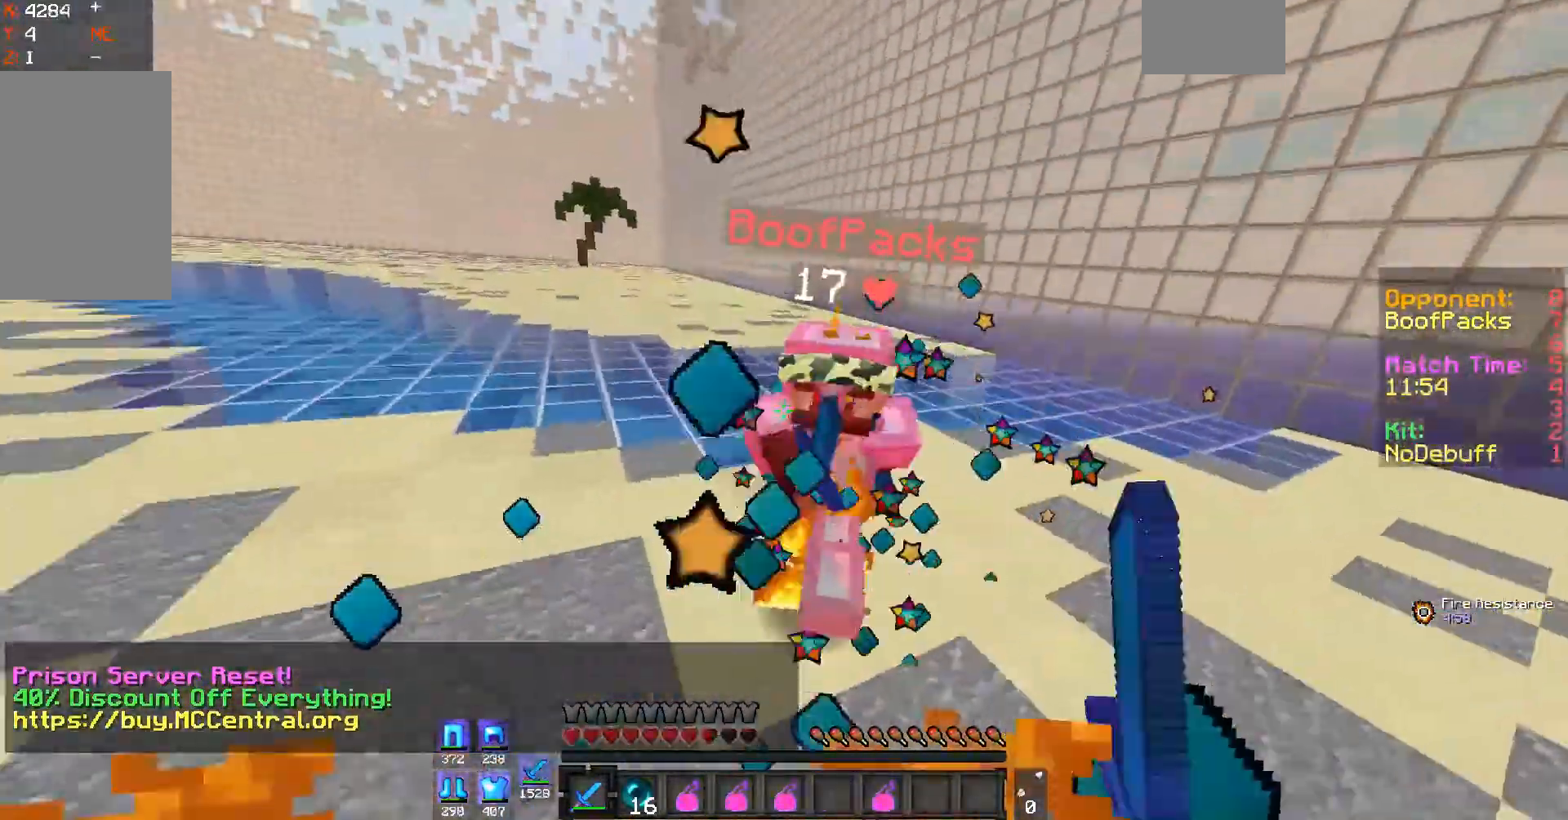
{"keys": ["d", "w"], "mouse": ["left"], "events": [[133, "mouse_left", "up"], [167, "mouse_left", "down"]]}
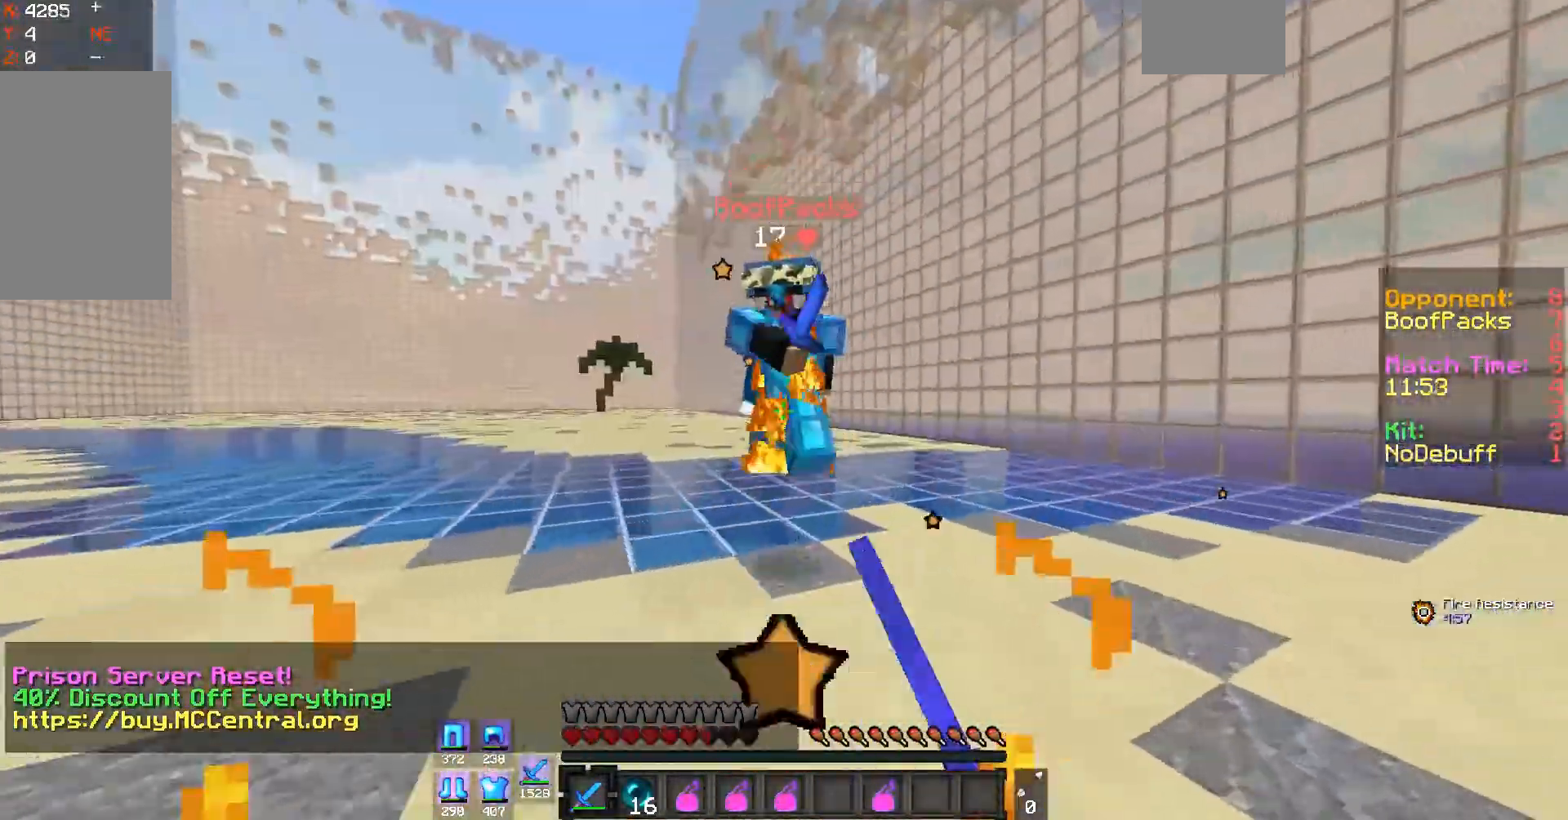
{"keys": ["d", "w"], "mouse": ["left"], "events": [[33, "d", "up"], [100, "d", "down"]]}
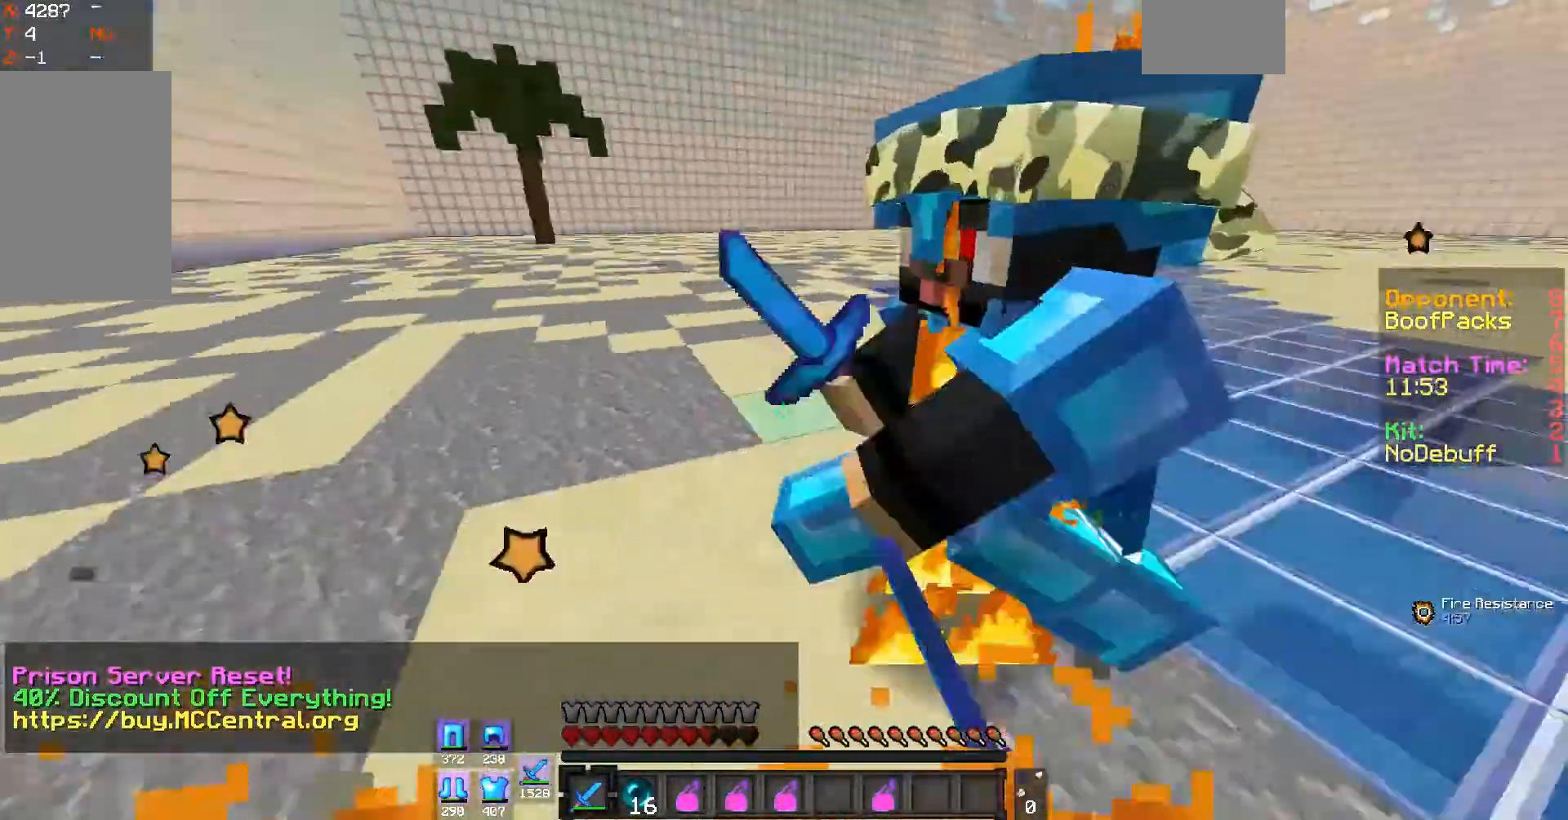
{"keys": ["d", "w"], "mouse": ["left"], "events": [[233, "mouse_left", "up"], [267, "mouse_left", "down"], [300, "w", "up"], [467, "w", "down"]]}
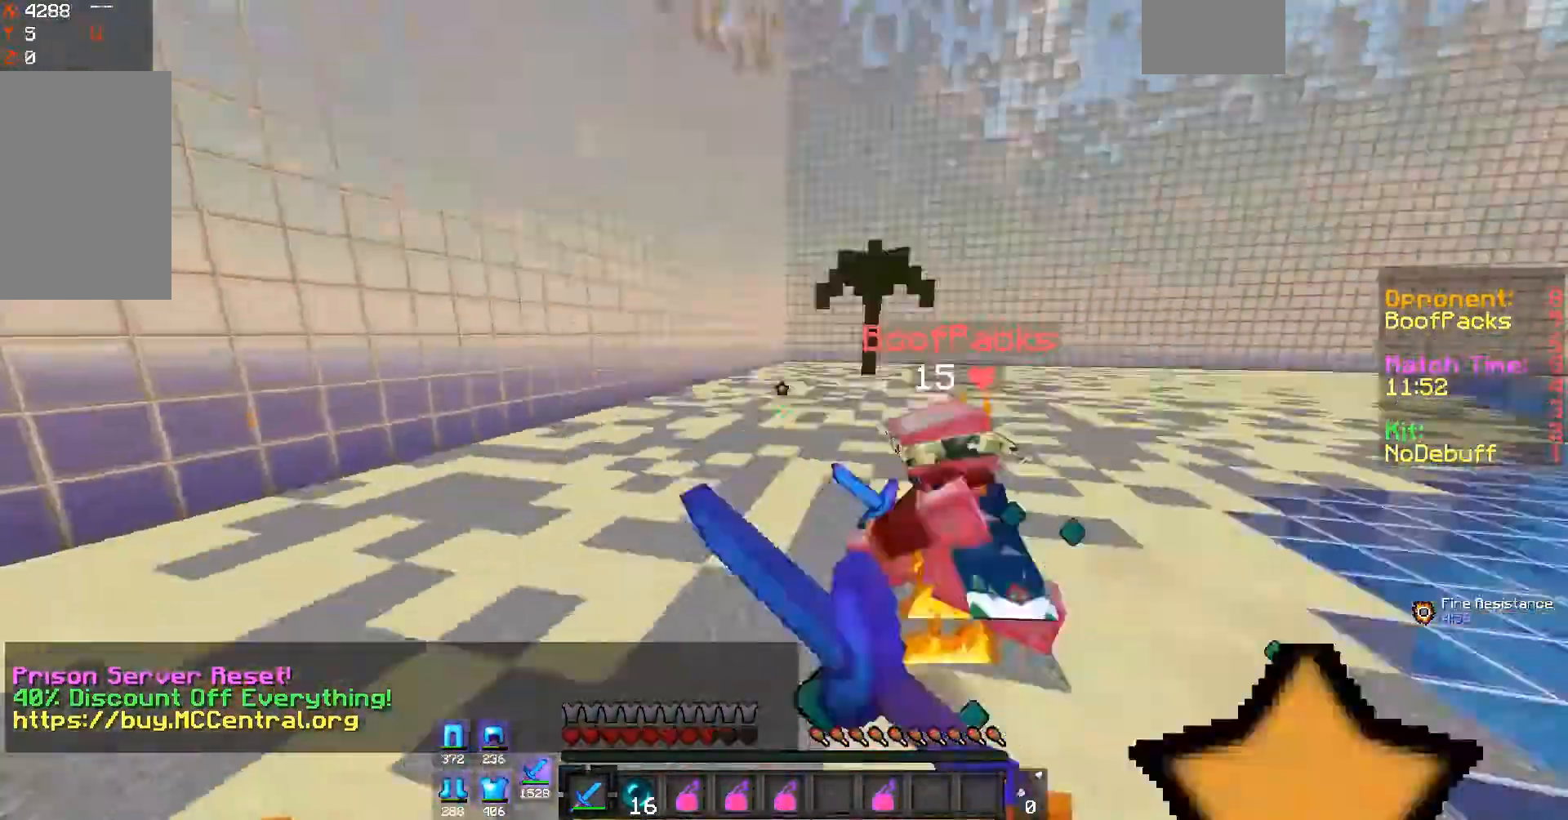
{"keys": ["a", "w"], "mouse": [], "events": [[67, "a", "down"], [100, "d", "up"], [500, "mouse_left", "up"]]}
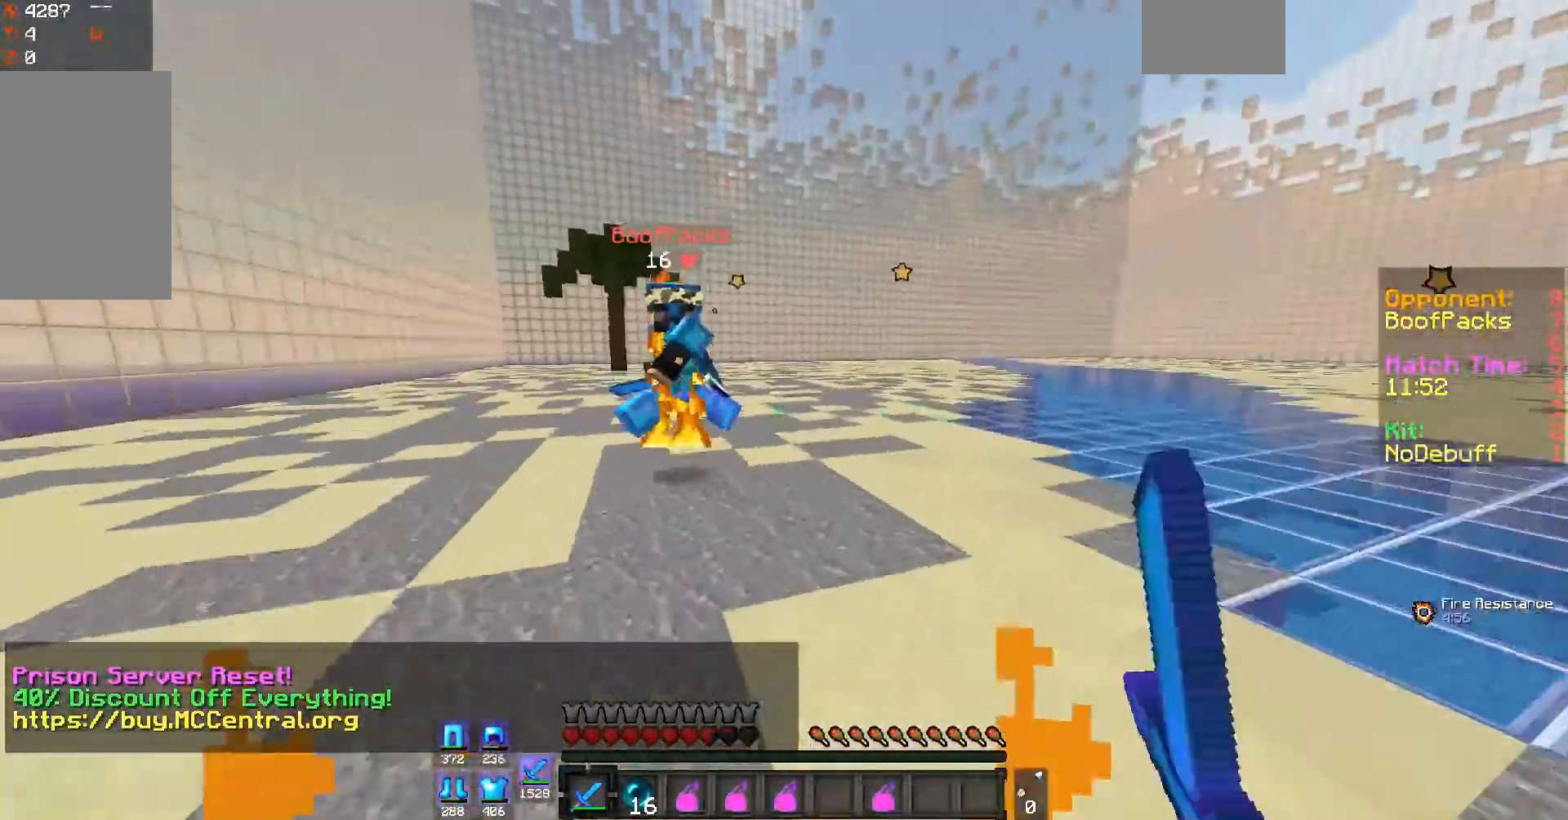
{"keys": ["a", "w"], "mouse": ["left"], "events": [[100, "mouse_left", "down"], [133, "a", "up"], [200, "a", "down"], [400, "mouse_left", "up"], [467, "mouse_left", "down"]]}
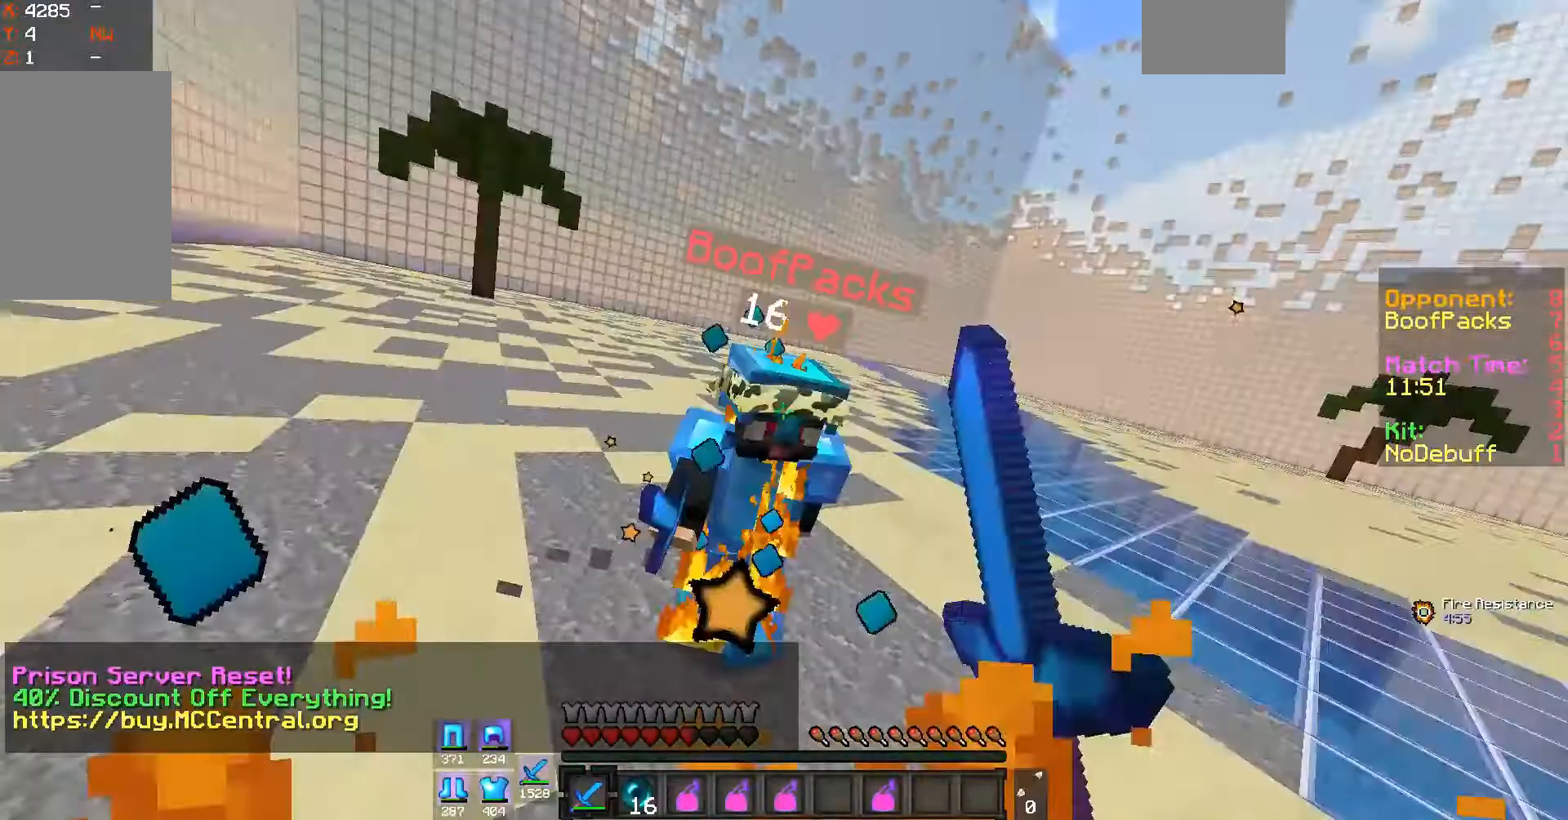
{"keys": ["a", "w"], "mouse": ["left"], "events": [[33, "w", "up"], [67, "mouse_left", "up"], [100, "mouse_left", "down"], [167, "w", "down"], [200, "mouse_left", "up"], [267, "mouse_left", "down"]]}
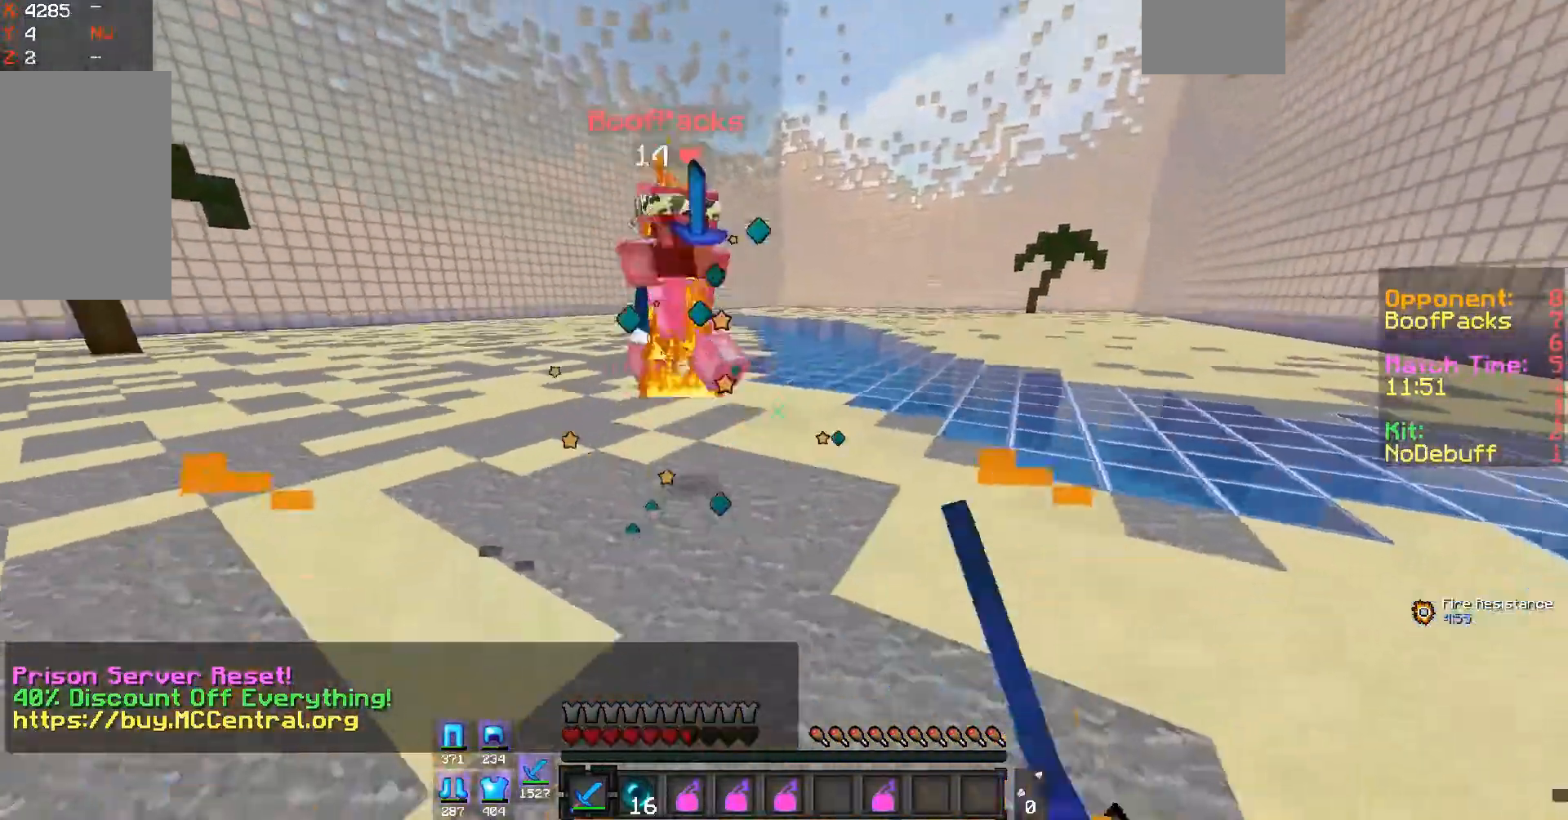
{"keys": ["a", "w"], "mouse": ["left"], "events": []}
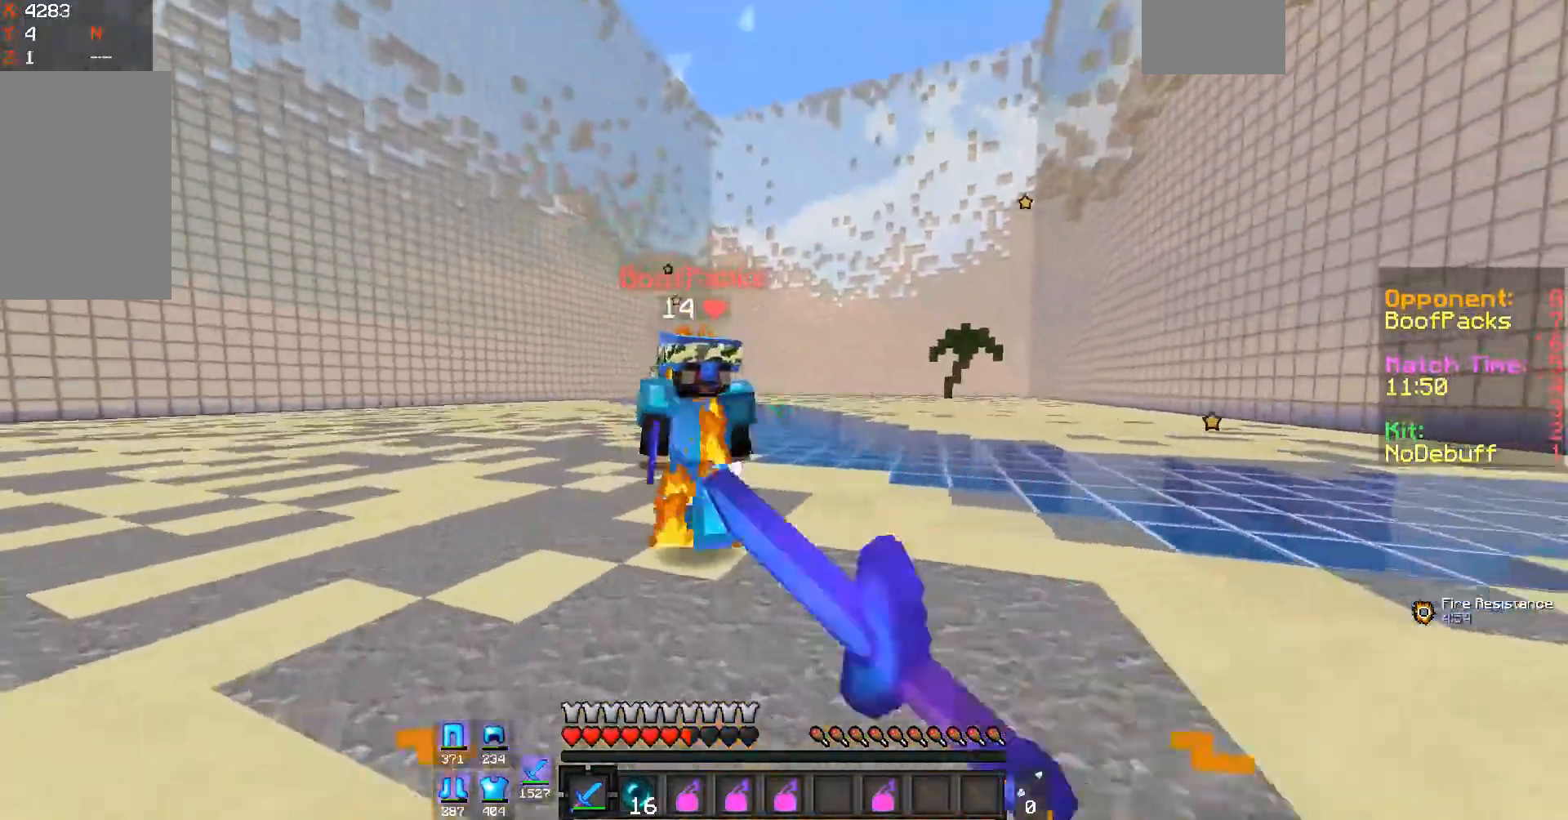
{"keys": ["a"], "mouse": ["left"], "events": [[300, "w", "up"], [367, "w", "down"], [500, "w", "up"]]}
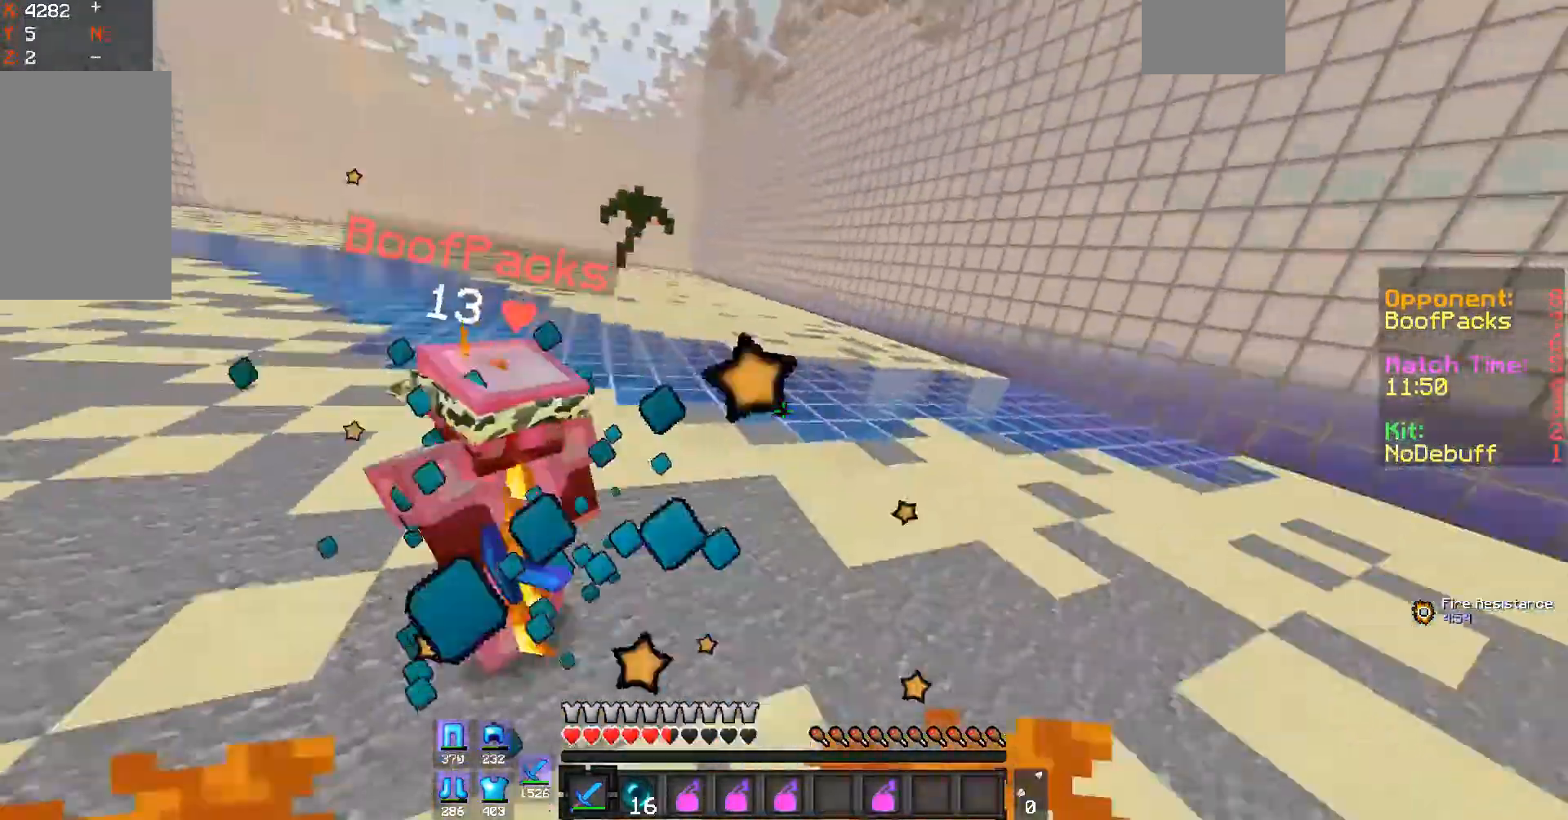
{"keys": ["a", "w"], "mouse": [], "events": [[67, "w", "down"], [300, "mouse_left", "up"], [367, "mouse_left", "down"], [400, "a", "up"], [467, "mouse_left", "up"], [500, "a", "down"]]}
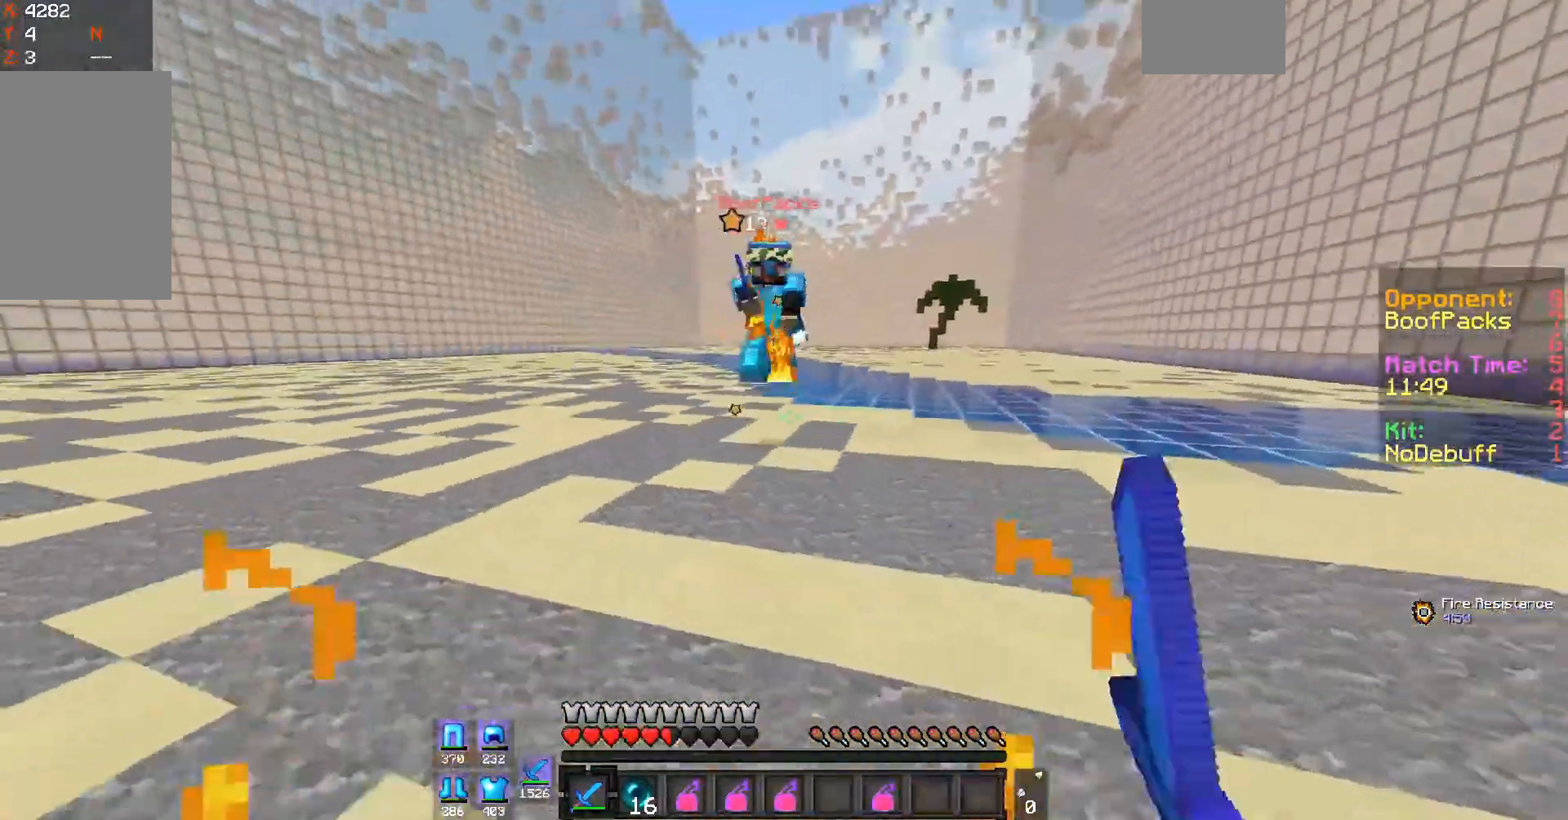
{"keys": ["a", "w"], "mouse": ["left"], "events": [[200, "mouse_left", "down"], [333, "mouse_left", "up"], [367, "mouse_left", "down"]]}
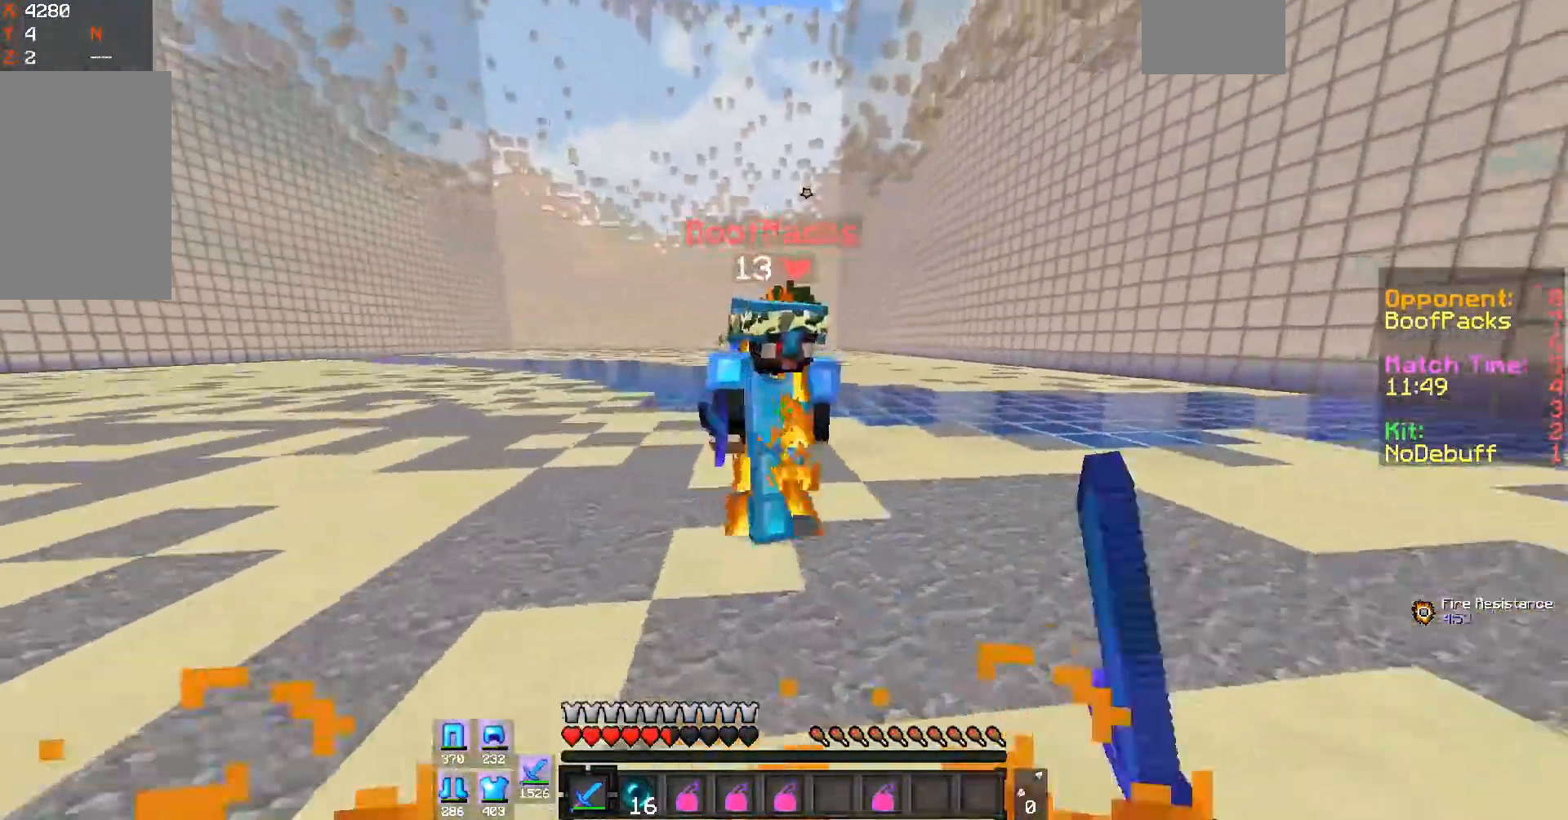
{"keys": ["a", "w"], "mouse": ["left"], "events": [[200, "w", "up"], [300, "w", "down"]]}
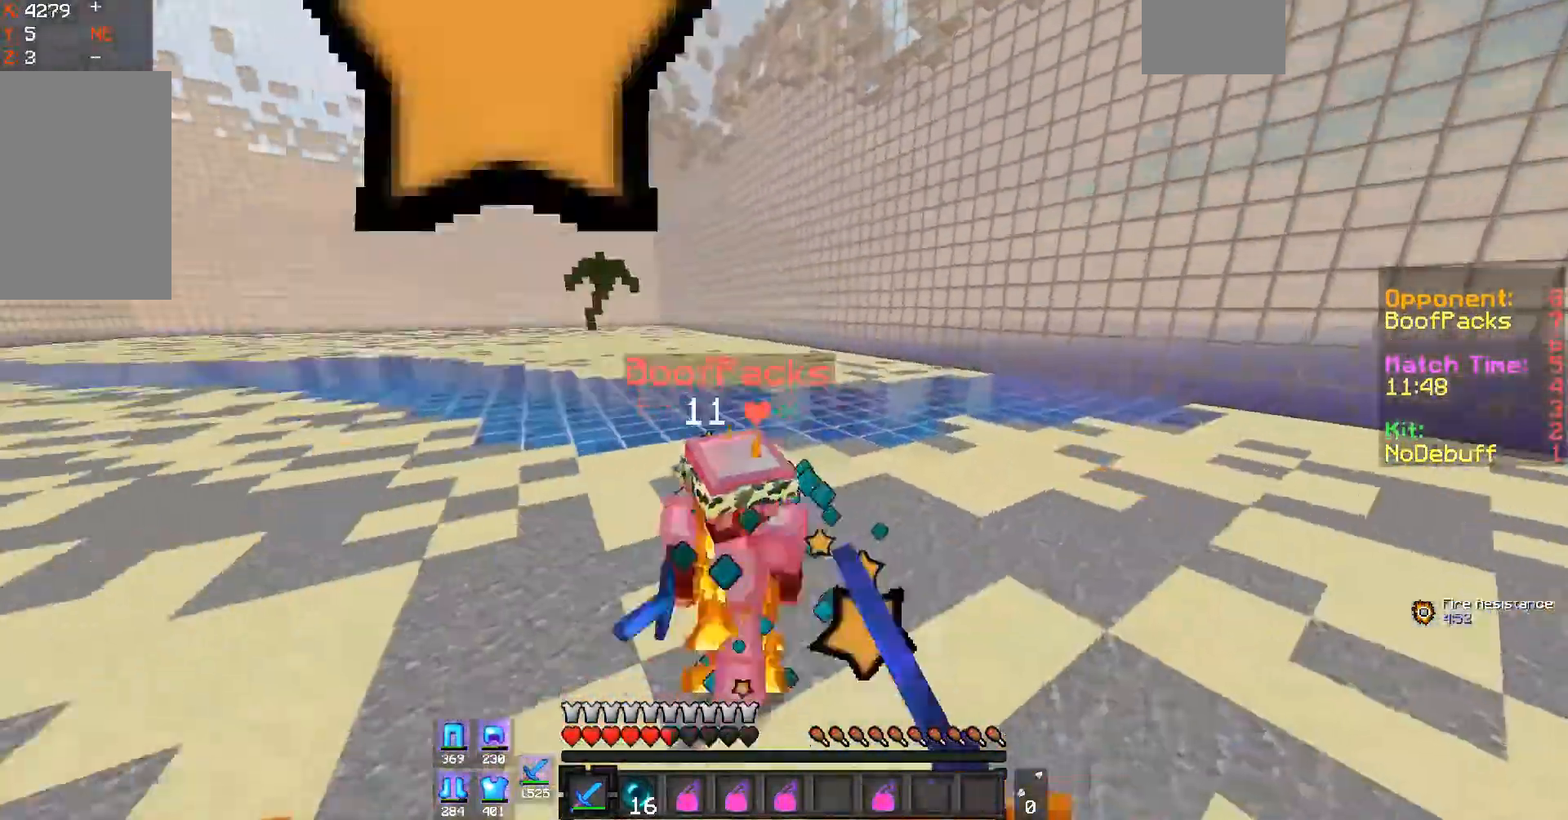
{"keys": ["a", "w"], "mouse": [], "events": [[500, "mouse_left", "up"]]}
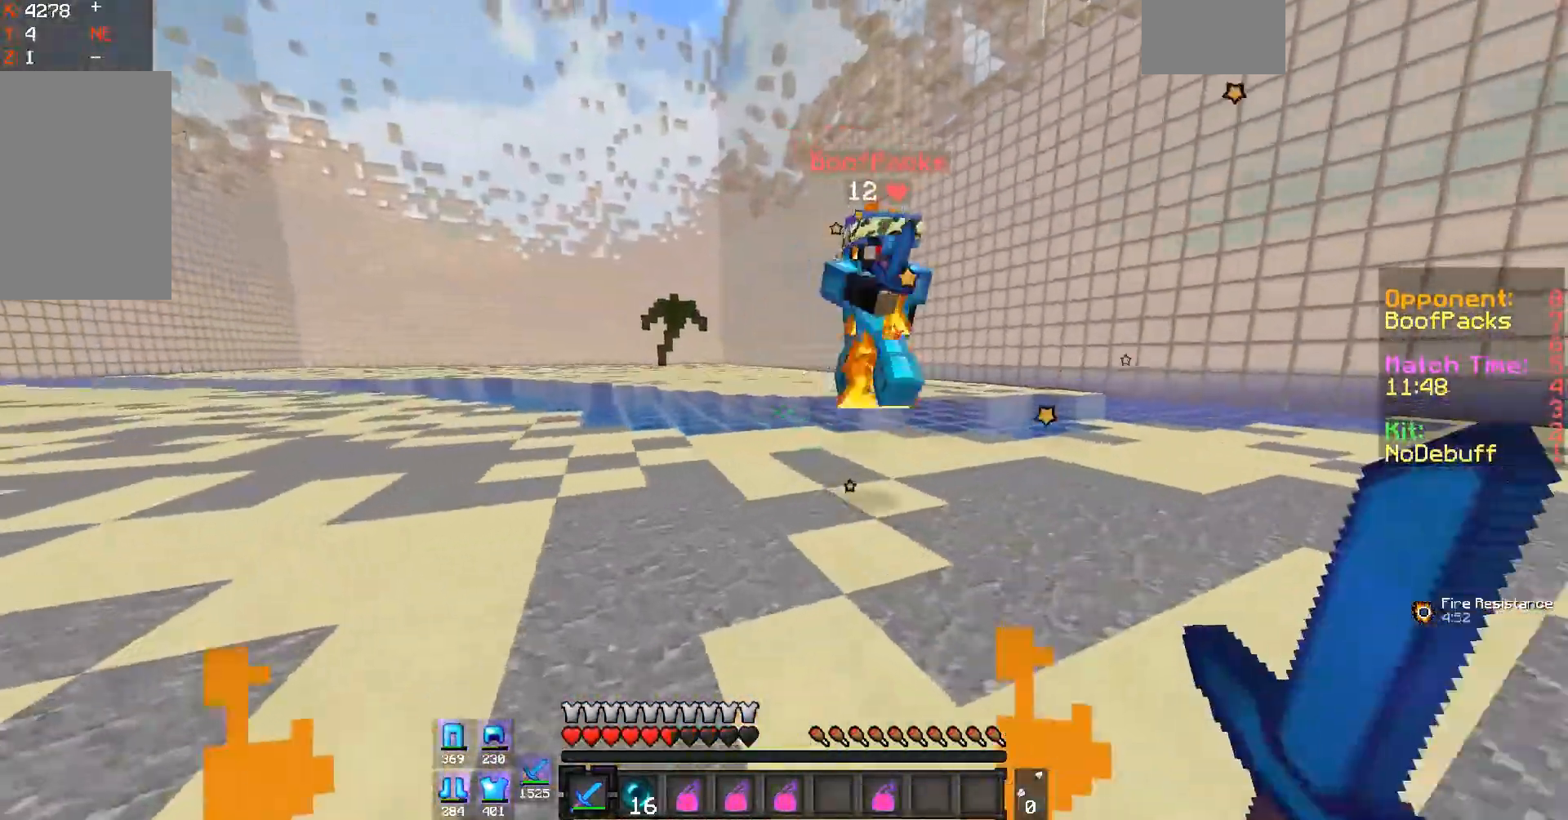
{"keys": ["a", "w"], "mouse": [], "events": [[67, "mouse_left", "down"], [167, "mouse_left", "up"]]}
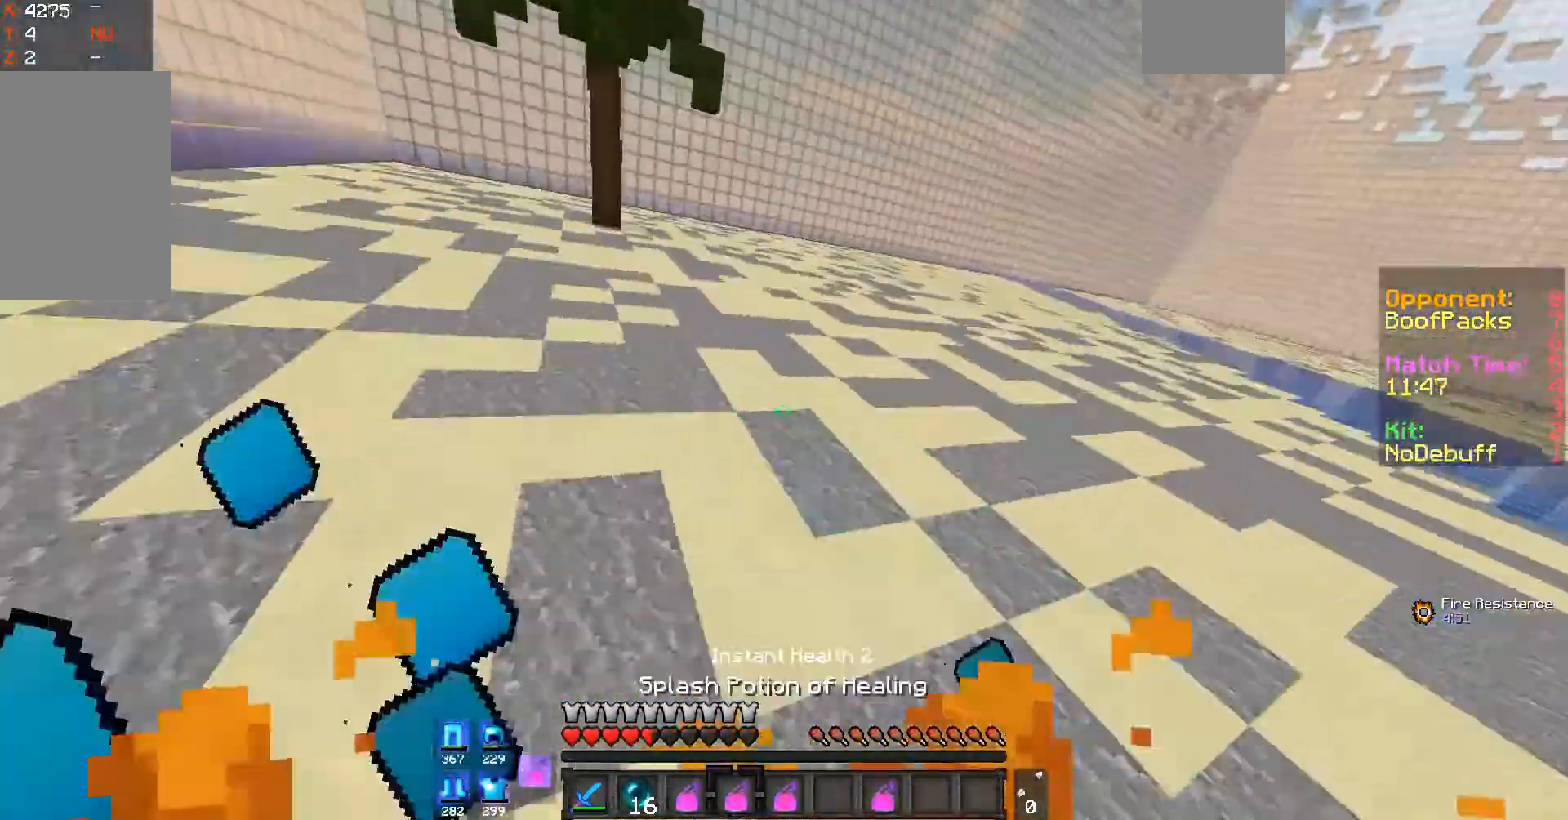
{"keys": ["a", "w"], "mouse": [], "events": [[200, "mouse_right", "down"], [367, "mouse_right", "up"]]}
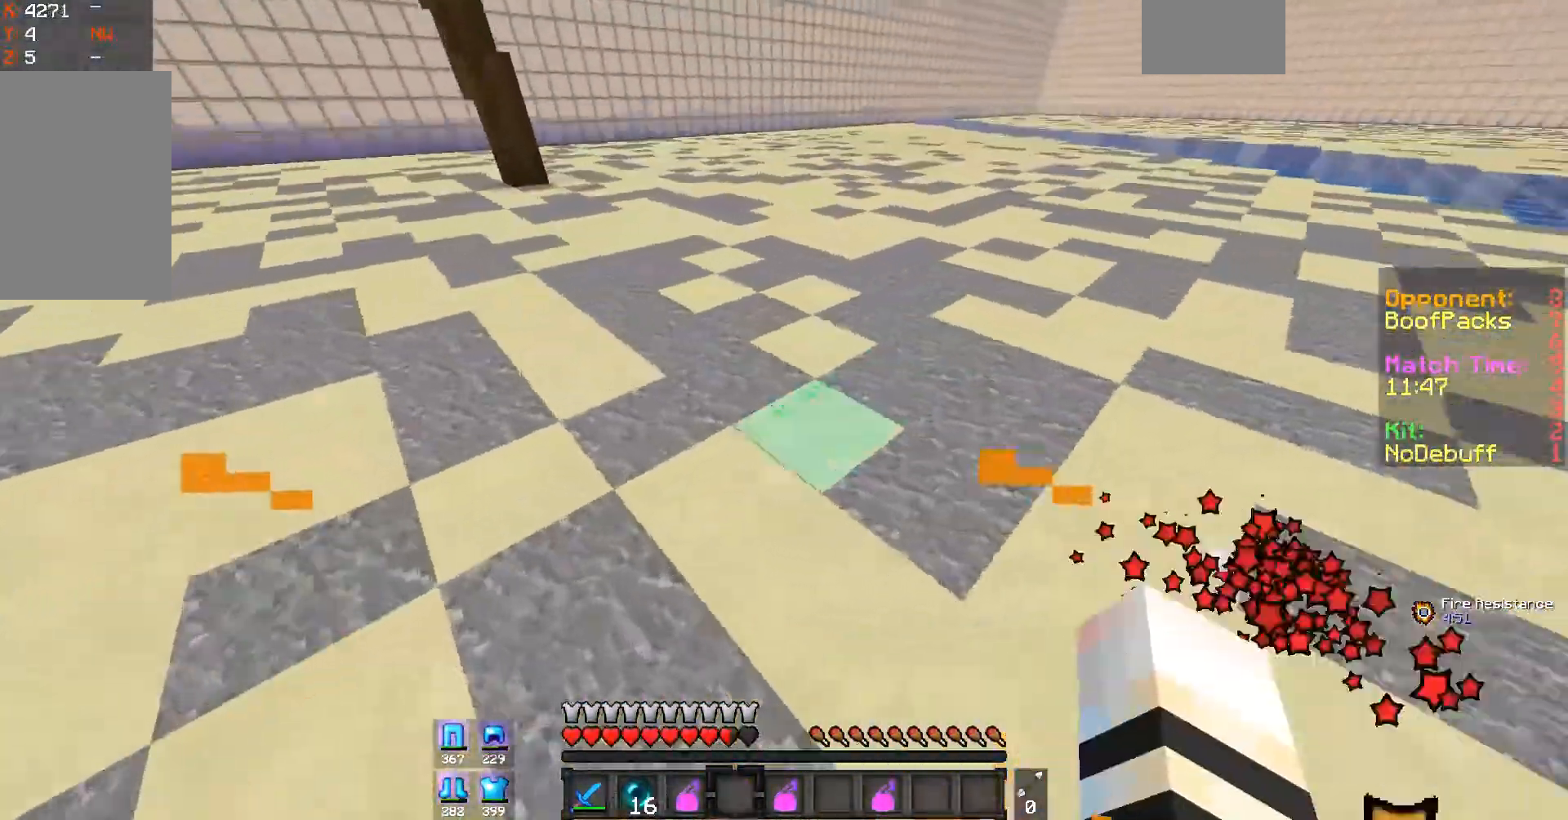
{"keys": ["w"], "mouse": [], "events": [[100, "a", "up"]]}
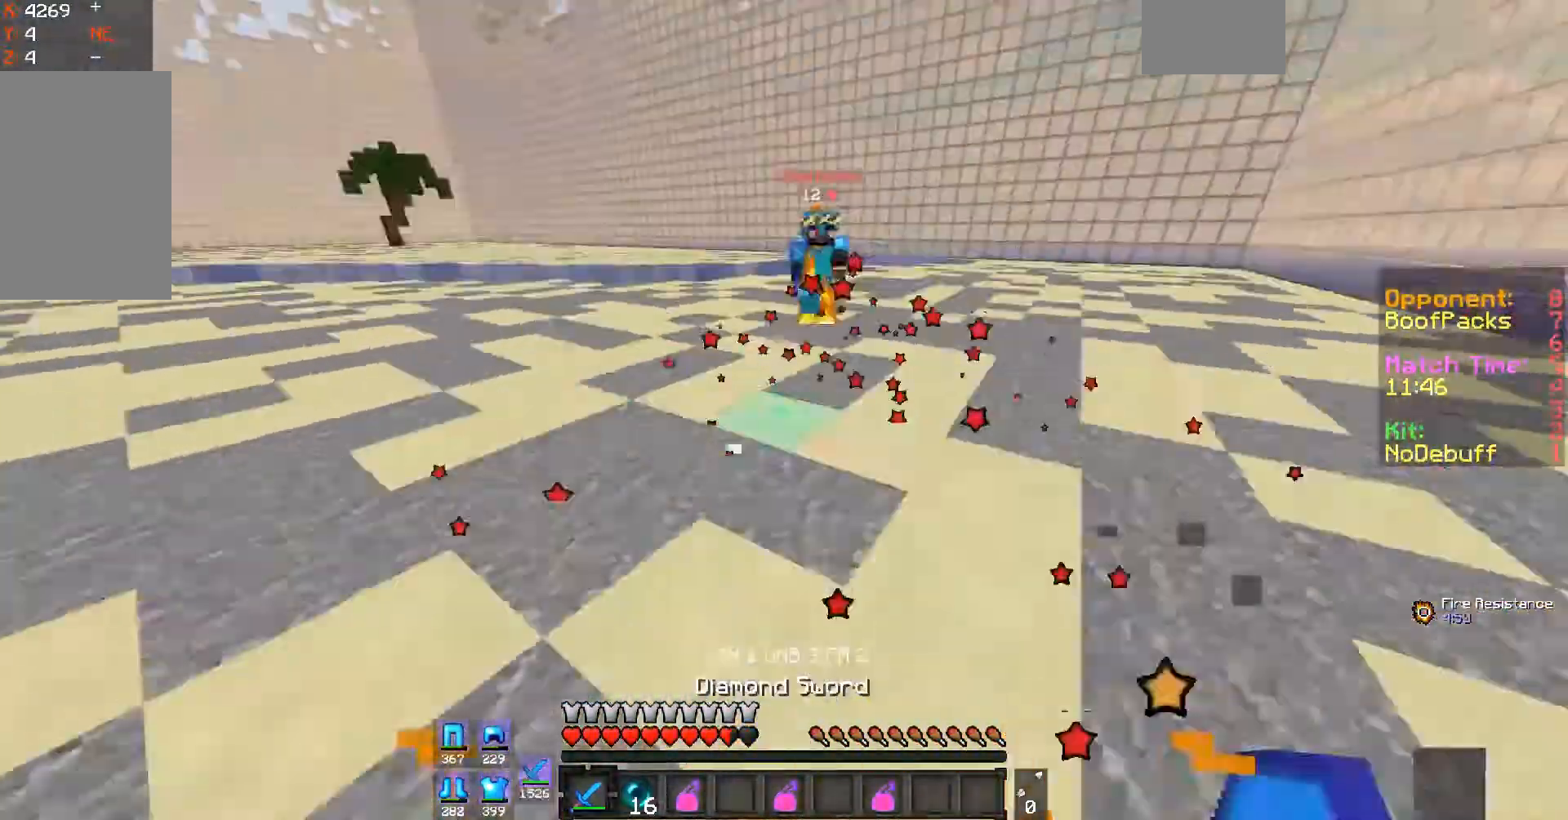
{"keys": ["a", "w"], "mouse": [], "events": [[167, "mouse_left", "down"], [267, "a", "down"], [500, "mouse_left", "up"]]}
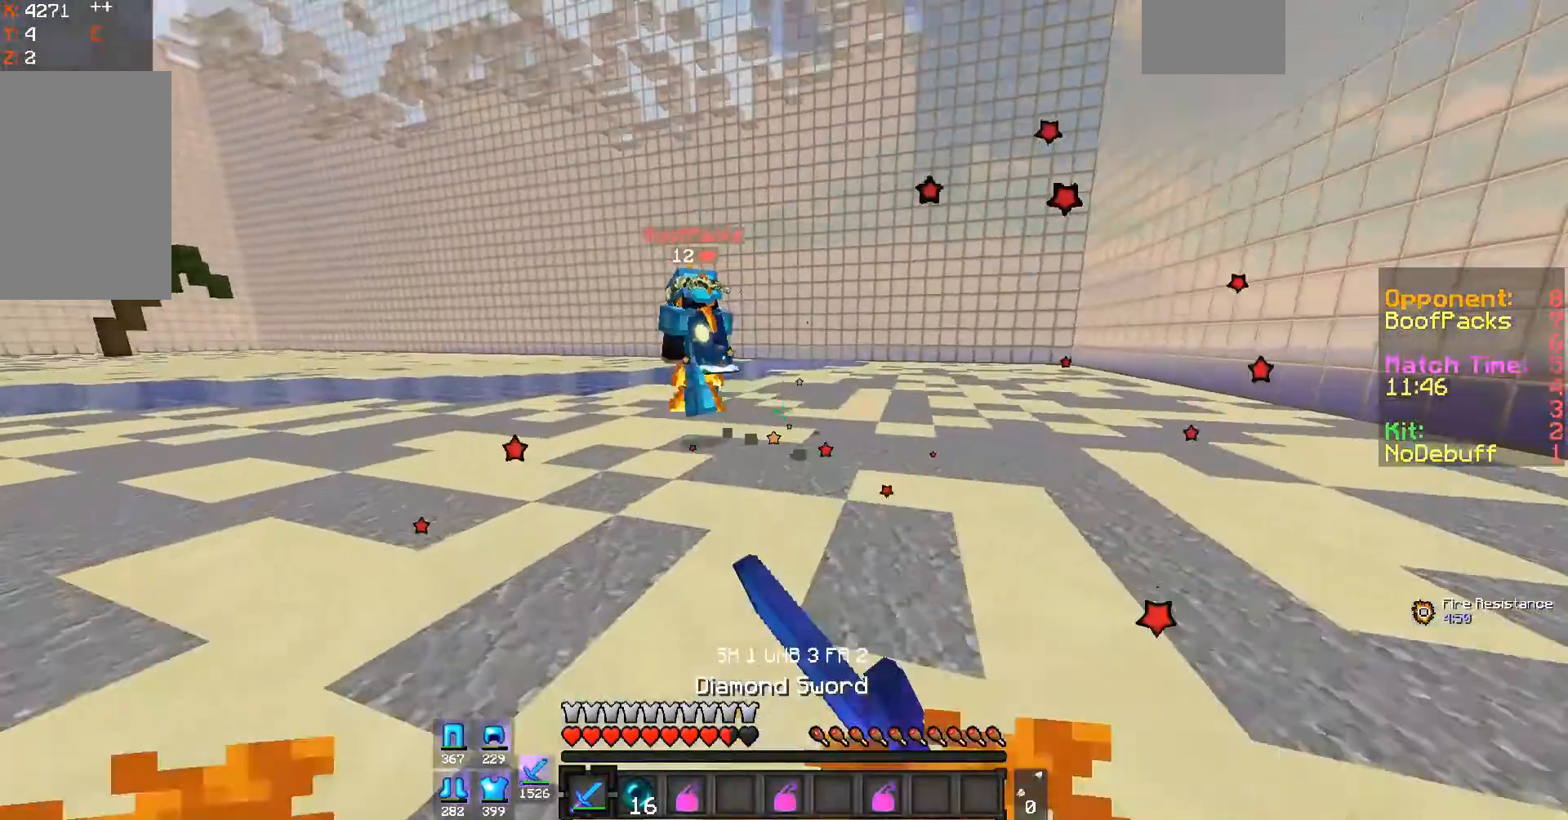
{"keys": ["s"], "mouse": [], "events": [[67, "mouse_left", "down"], [200, "a", "up"], [233, "mouse_left", "up"], [300, "w", "up"], [400, "s", "down"]]}
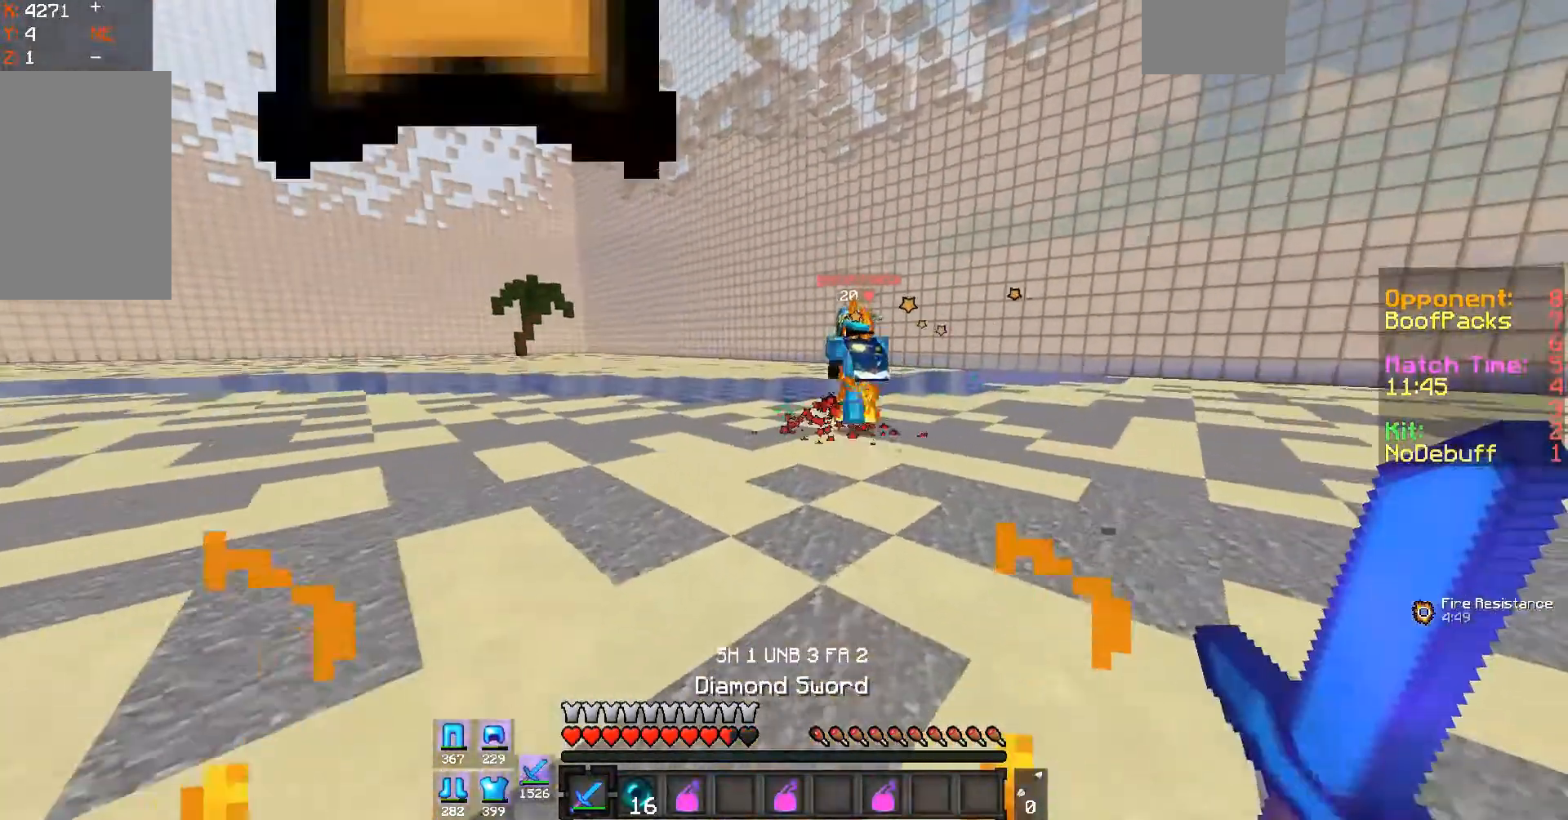
{"keys": ["s"], "mouse": [], "events": []}
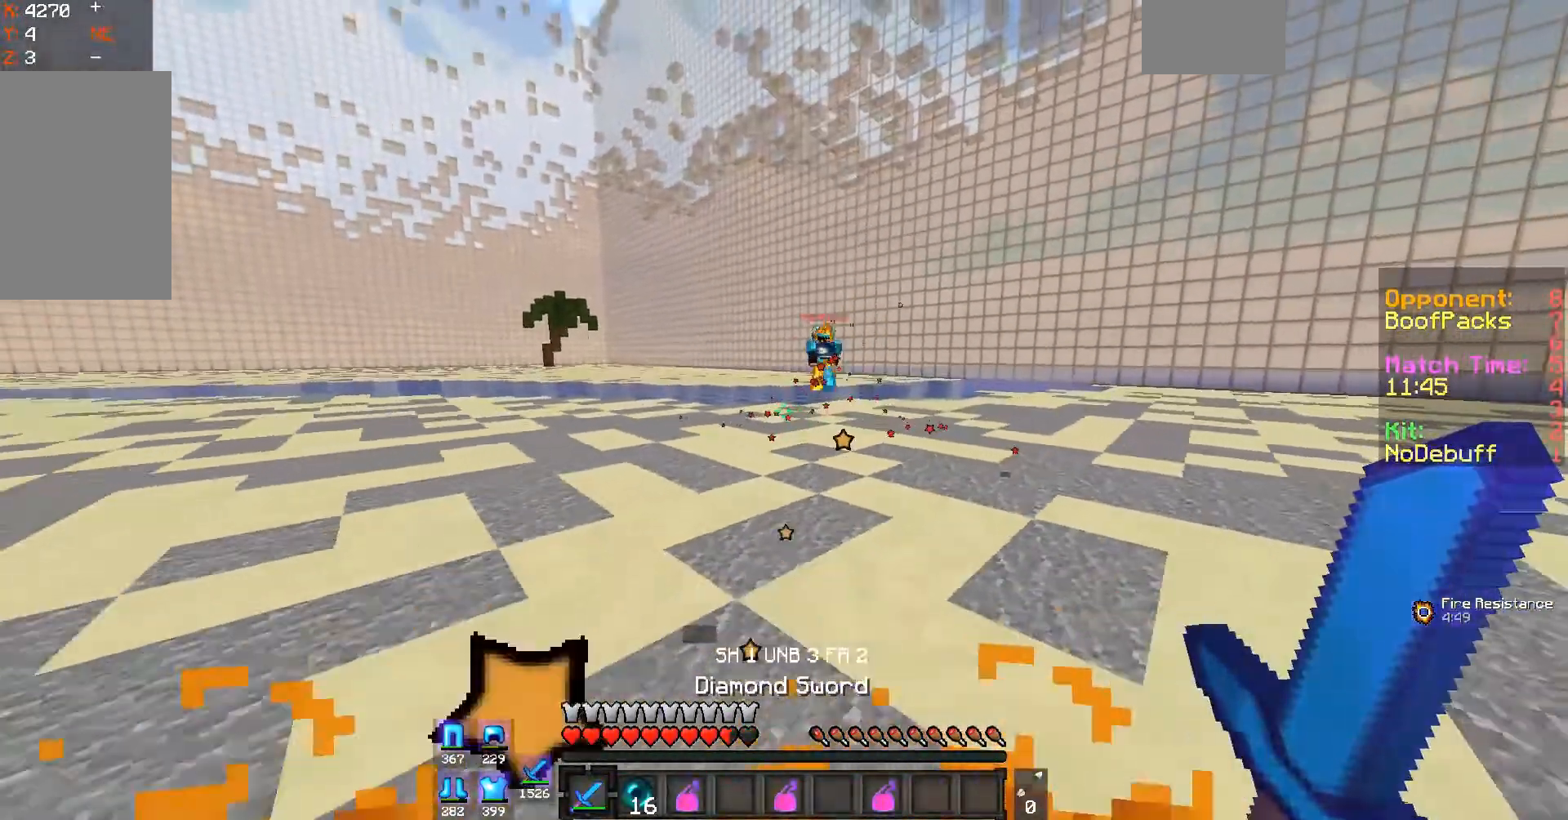
{"keys": [], "mouse": [], "events": [[200, "s", "up"]]}
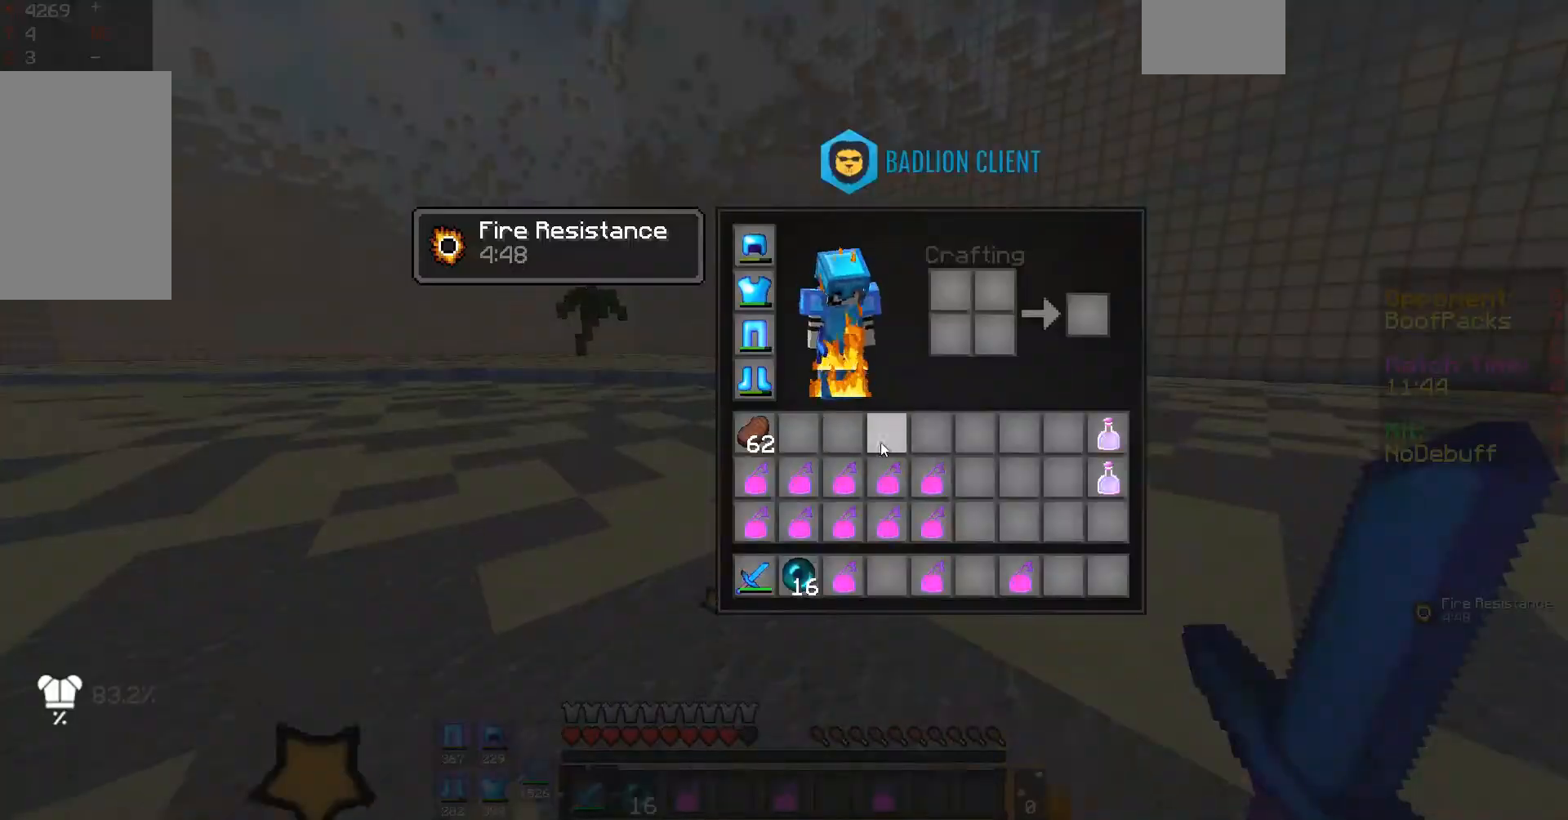
{"keys": [], "mouse": [], "events": []}
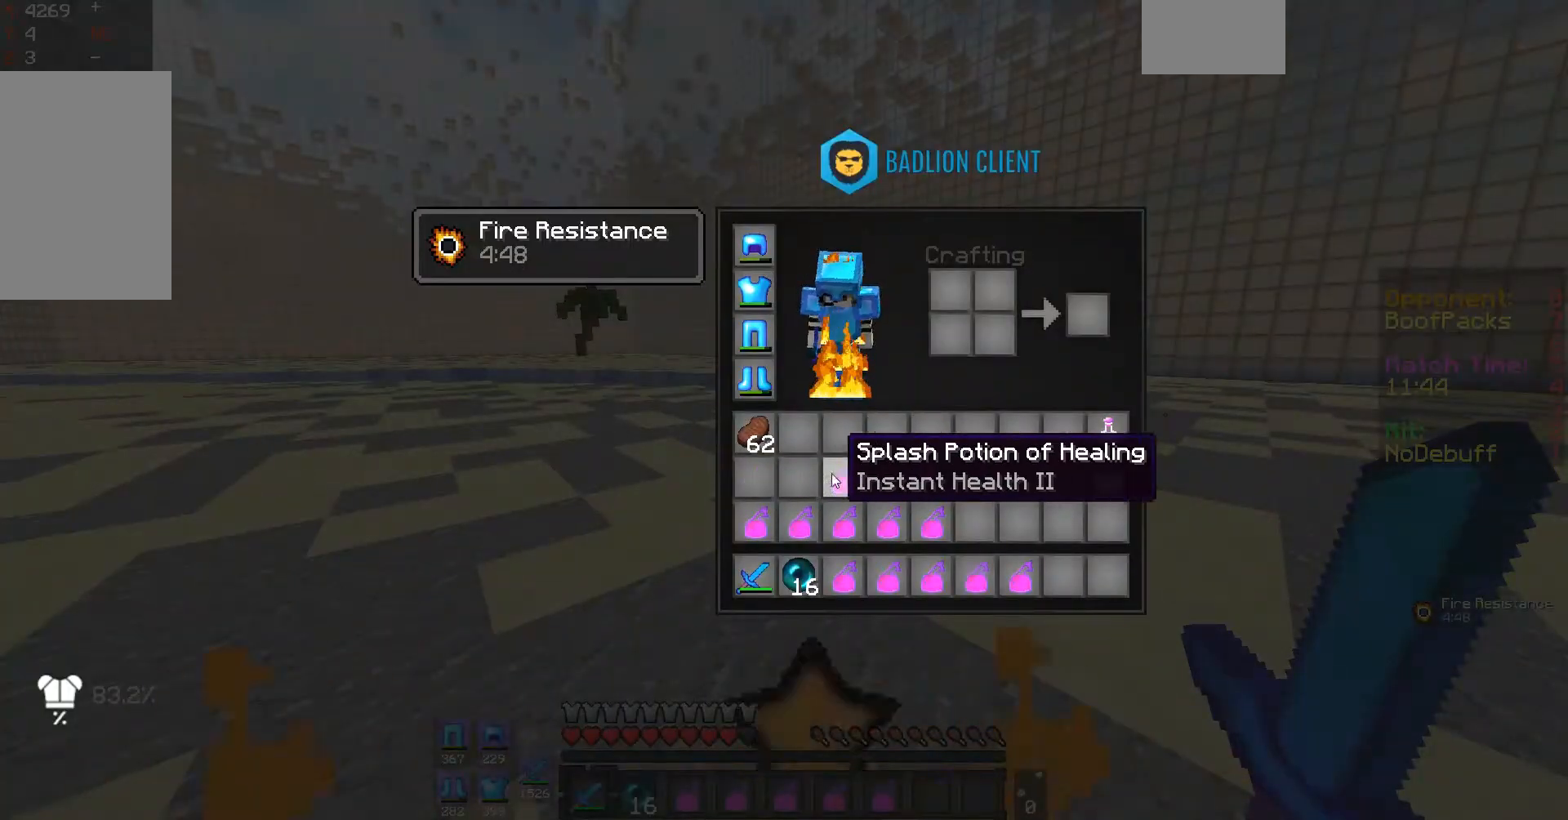
{"keys": [], "mouse": [], "events": []}
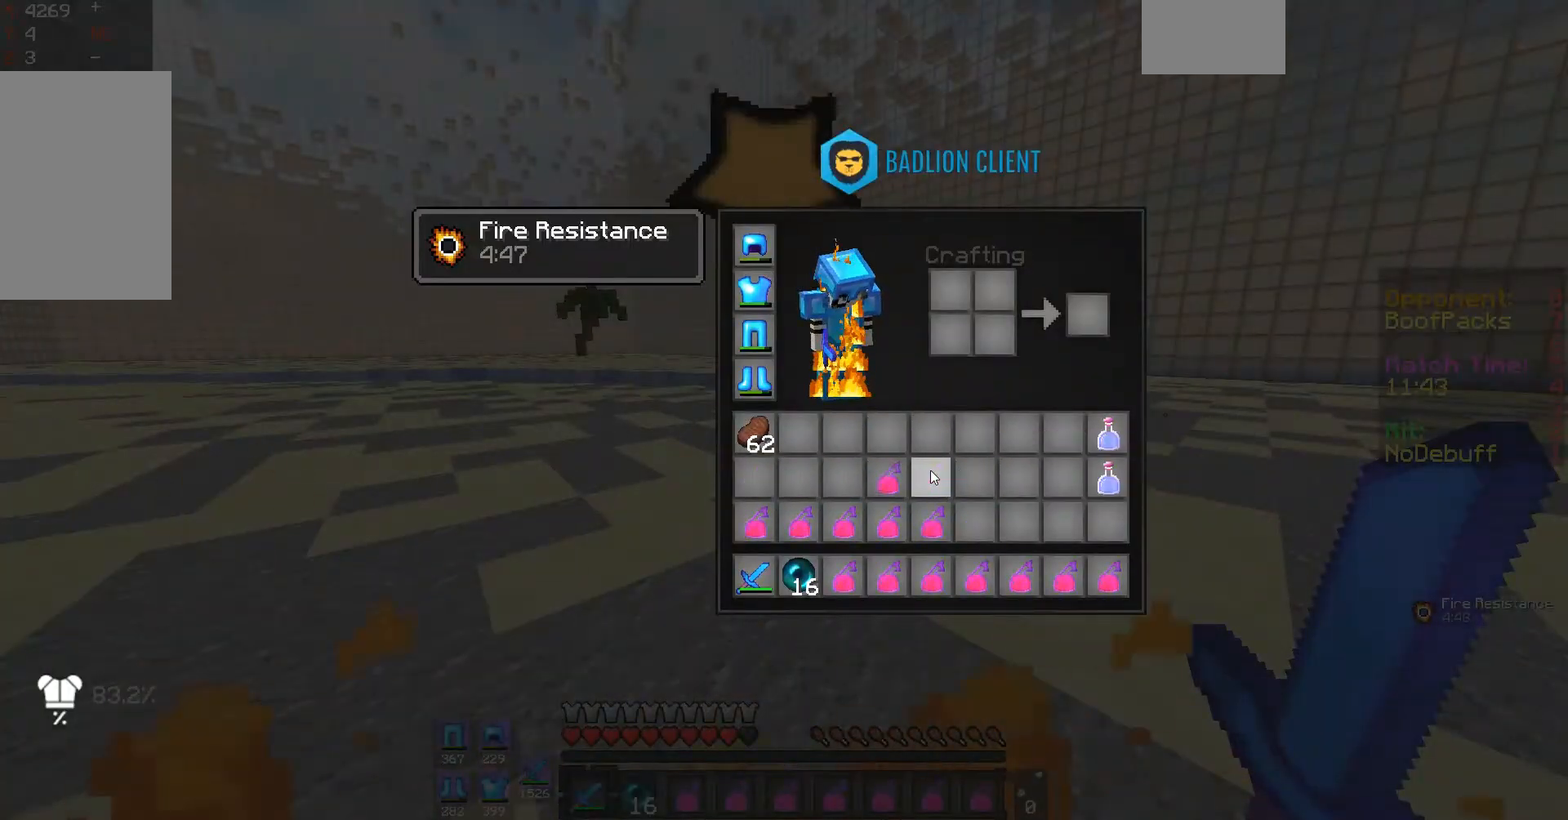
{"keys": [], "mouse": [], "events": []}
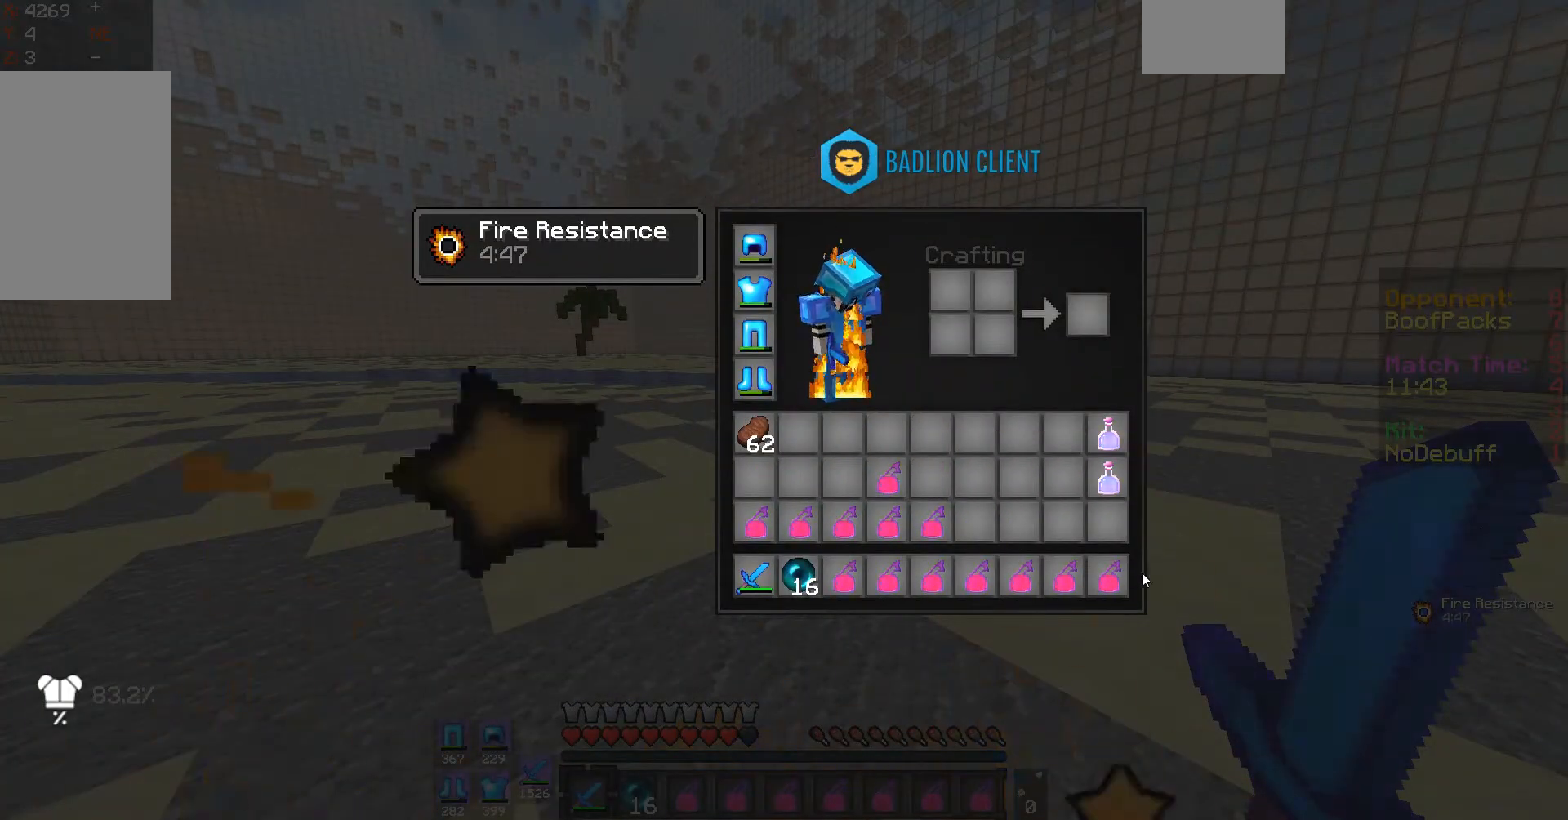
{"keys": [], "mouse": [], "events": []}
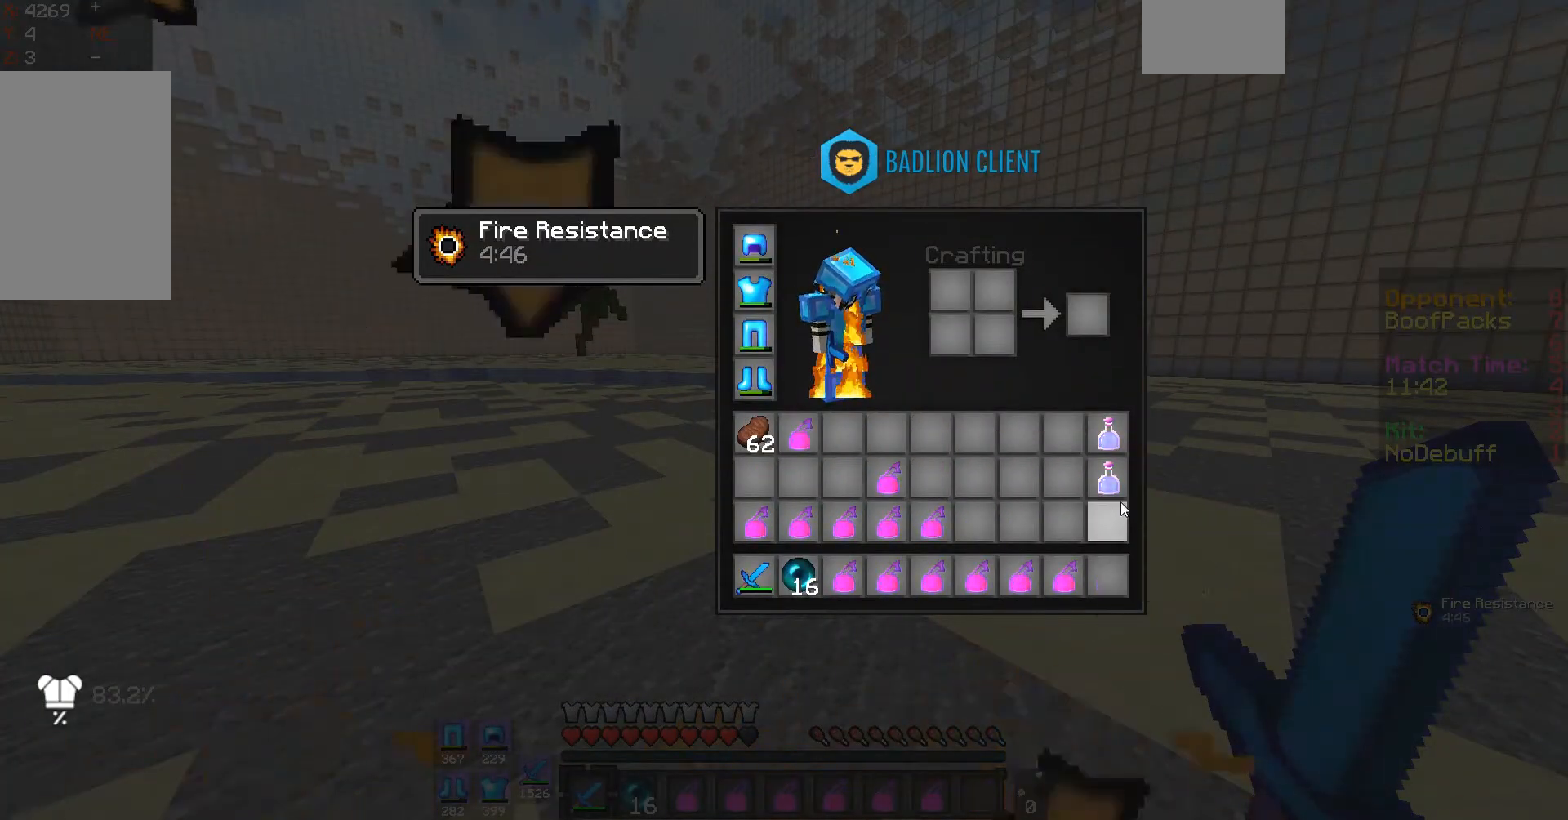
{"keys": [], "mouse": [], "events": []}